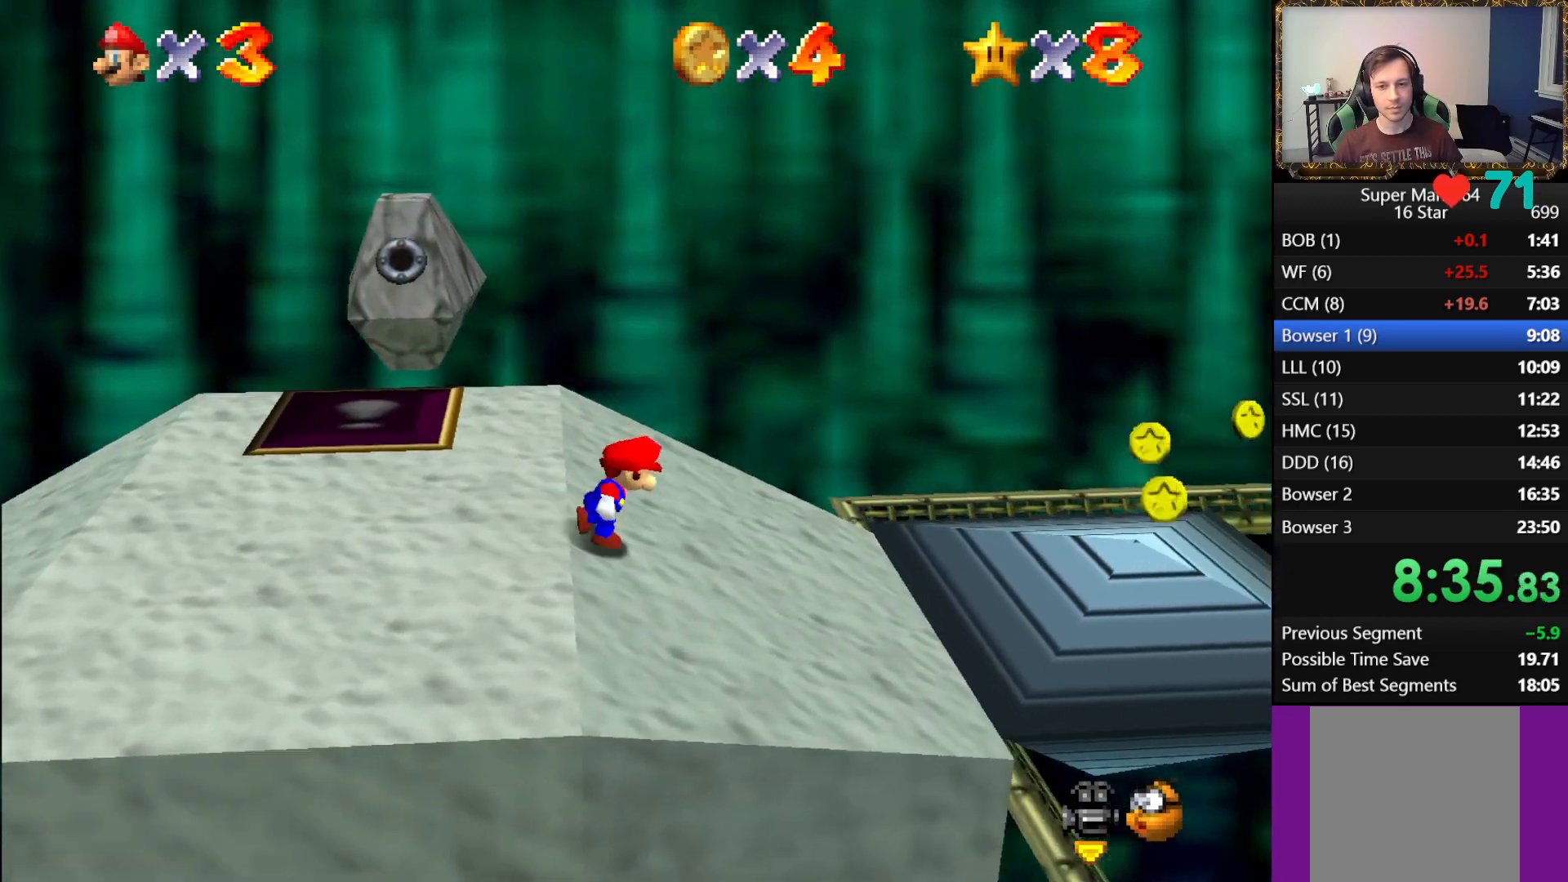
Gameplay with a controller (Xbox layout); each line is a JSON object with the inputs held at the frame after it. "events" lists button and stick changes between this image and that frame as [ms after this image, input, new state], when the widget could be followed in between.
{"buttons": ["A", "L1"], "left_stick": "right", "right_stick": "center", "events": [[167, "L1", "down"], [233, "A", "down"]]}
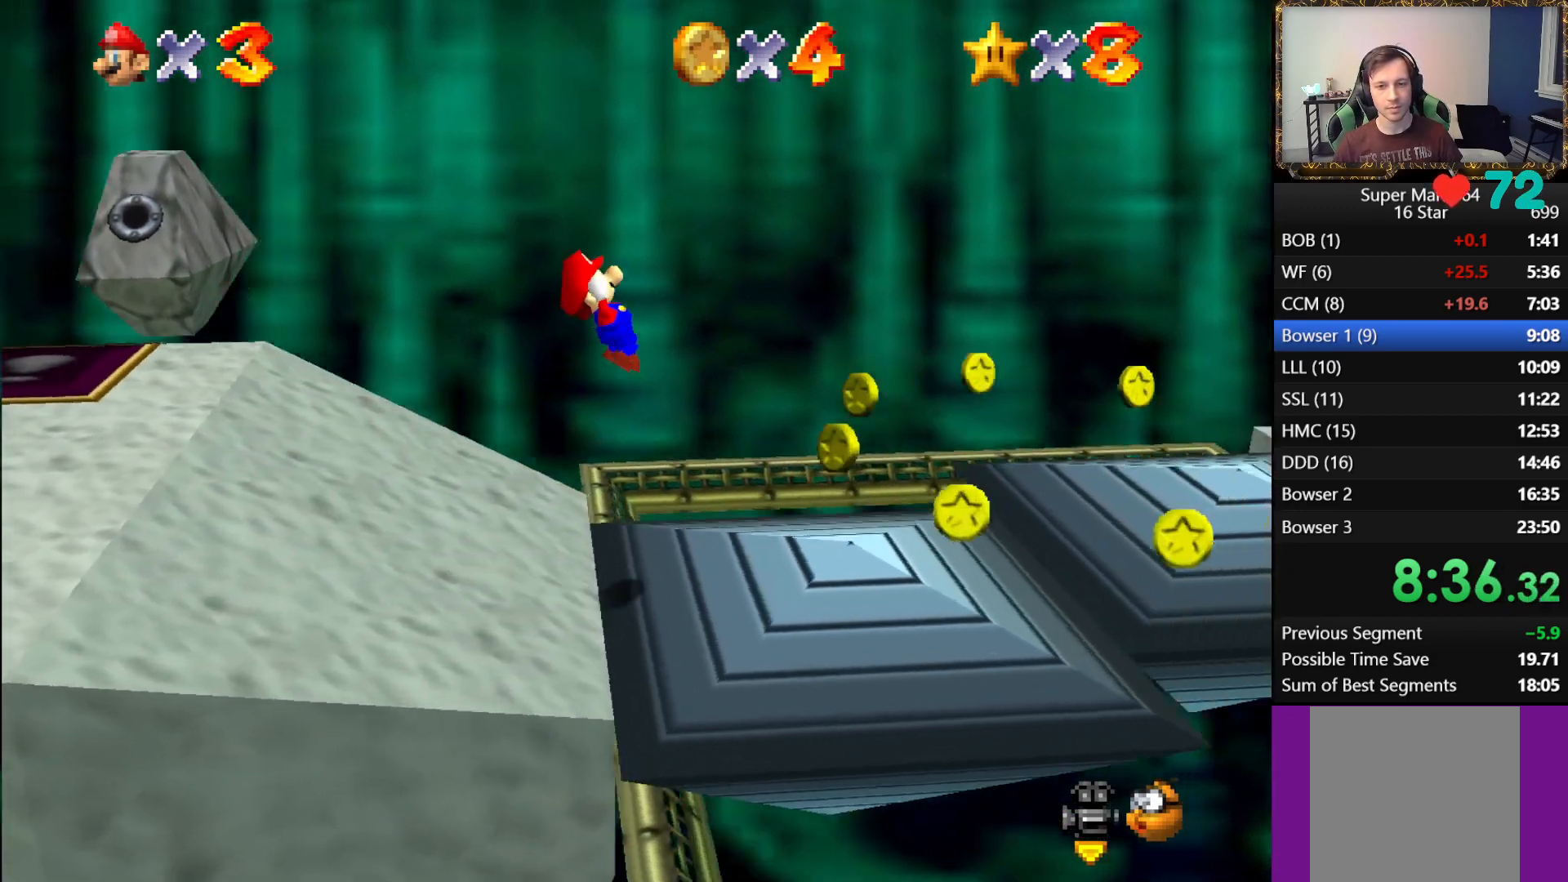
{"buttons": [], "left_stick": "center", "right_stick": "center", "events": [[117, "A", "up"], [267, "L1", "up"], [500, "left_stick", "center"]]}
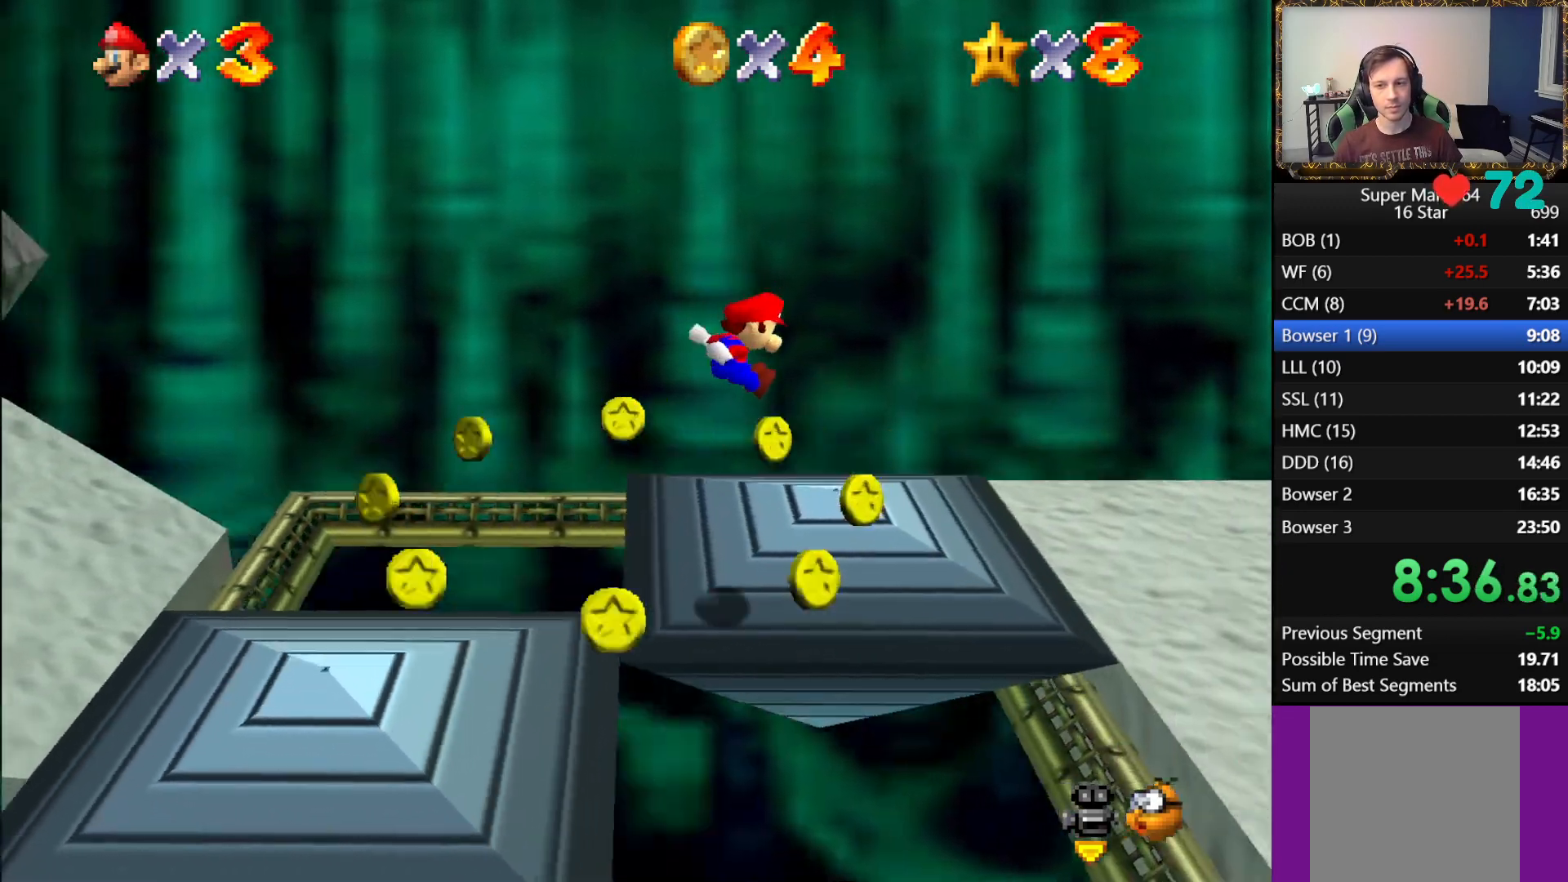
{"buttons": [], "left_stick": "center", "right_stick": "center", "events": []}
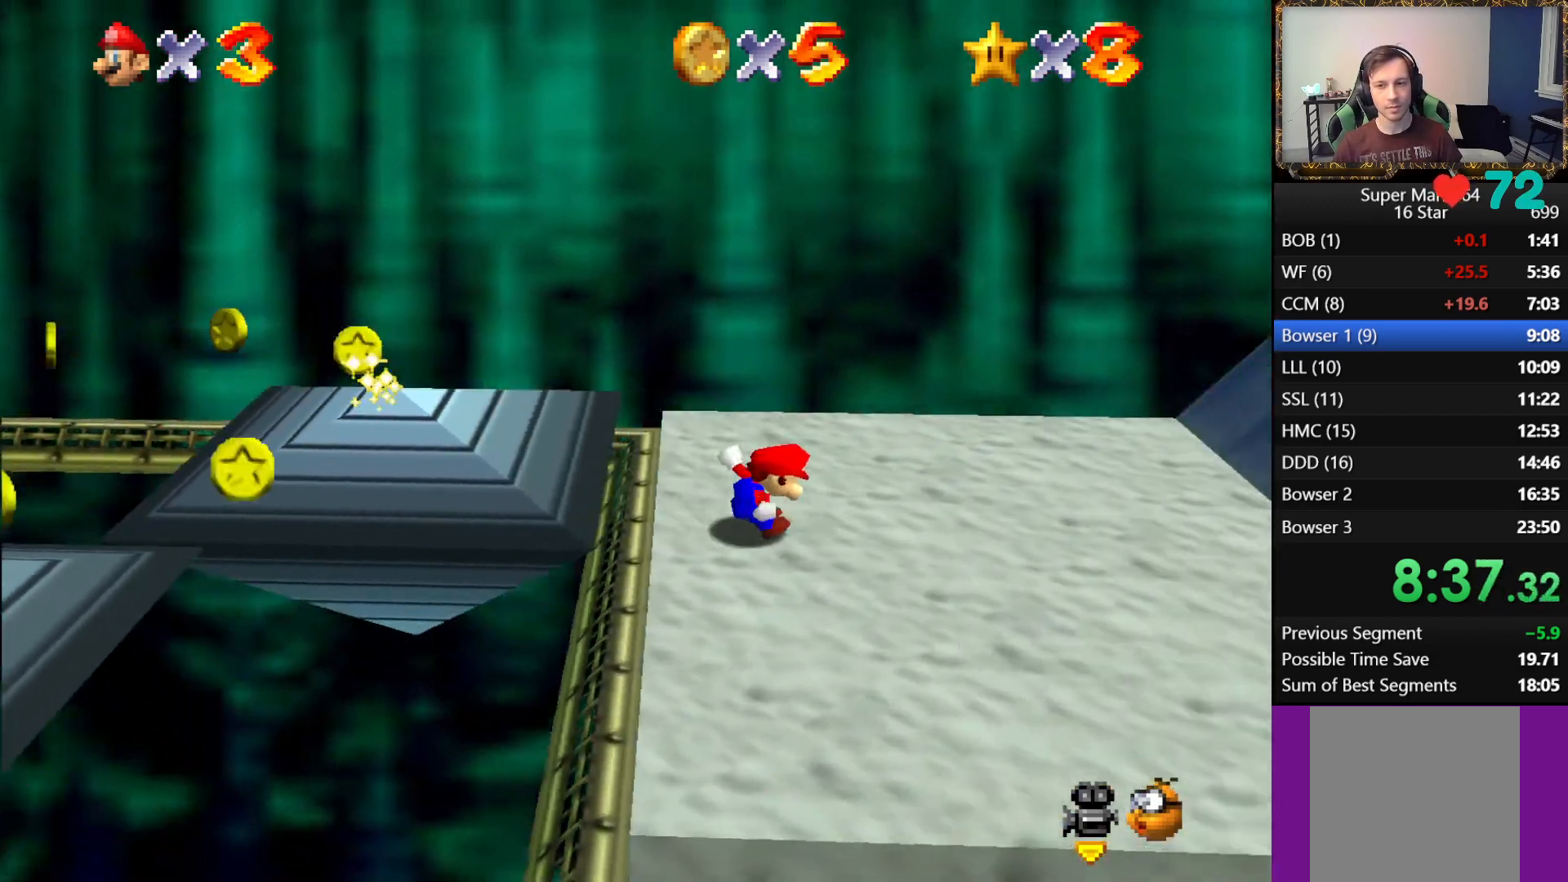
{"buttons": [], "left_stick": "right", "right_stick": "center", "events": [[50, "left_stick", "right"], [150, "A", "down"], [217, "A", "up"]]}
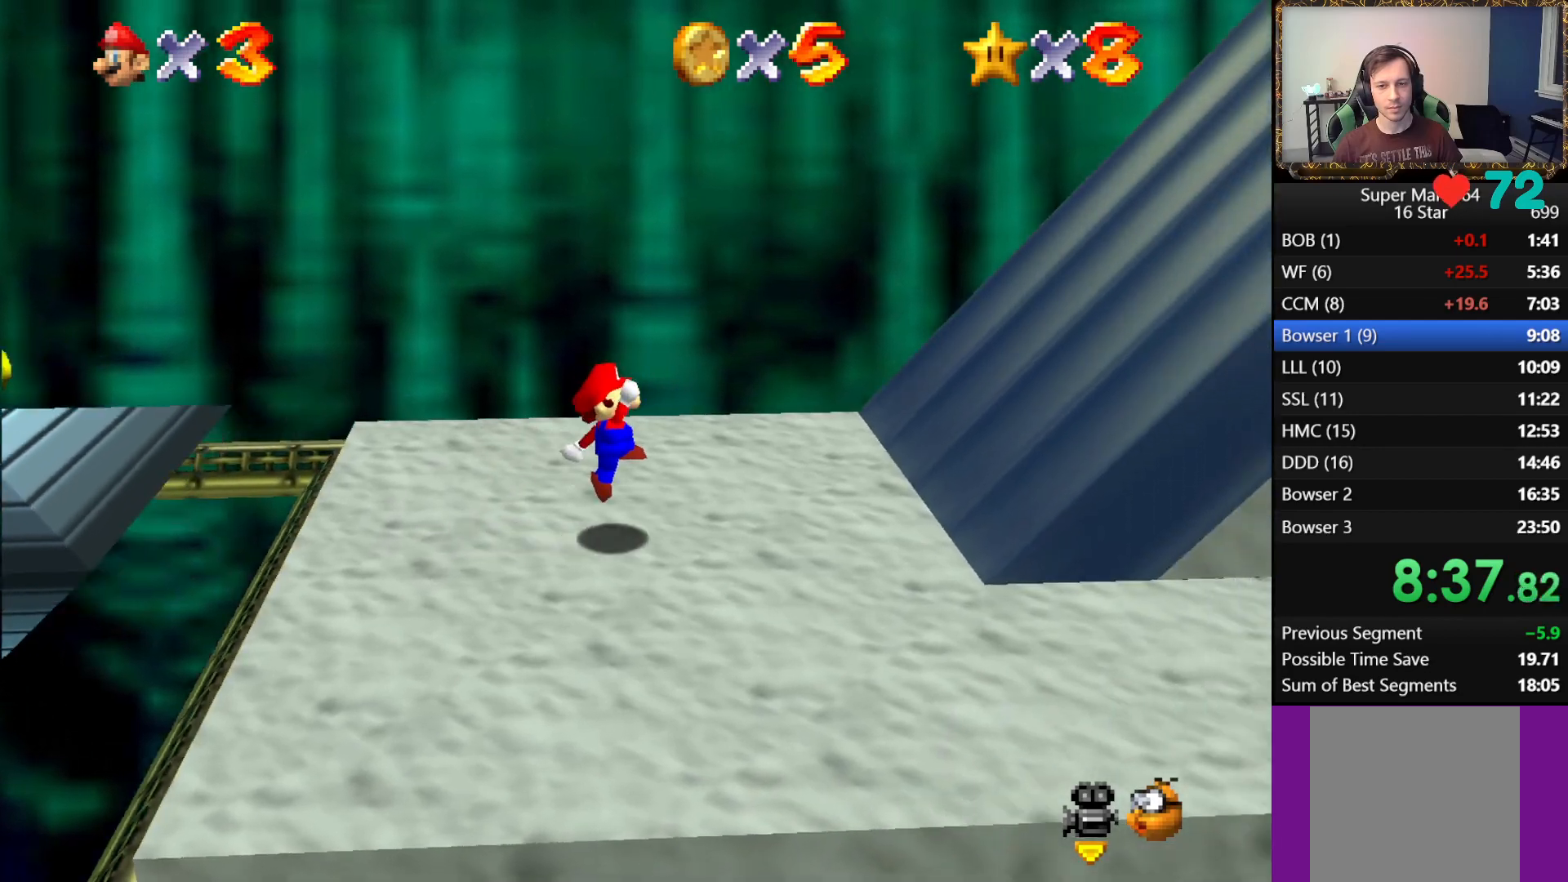
{"buttons": ["A"], "left_stick": "right", "right_stick": "center", "events": [[150, "A", "down"]]}
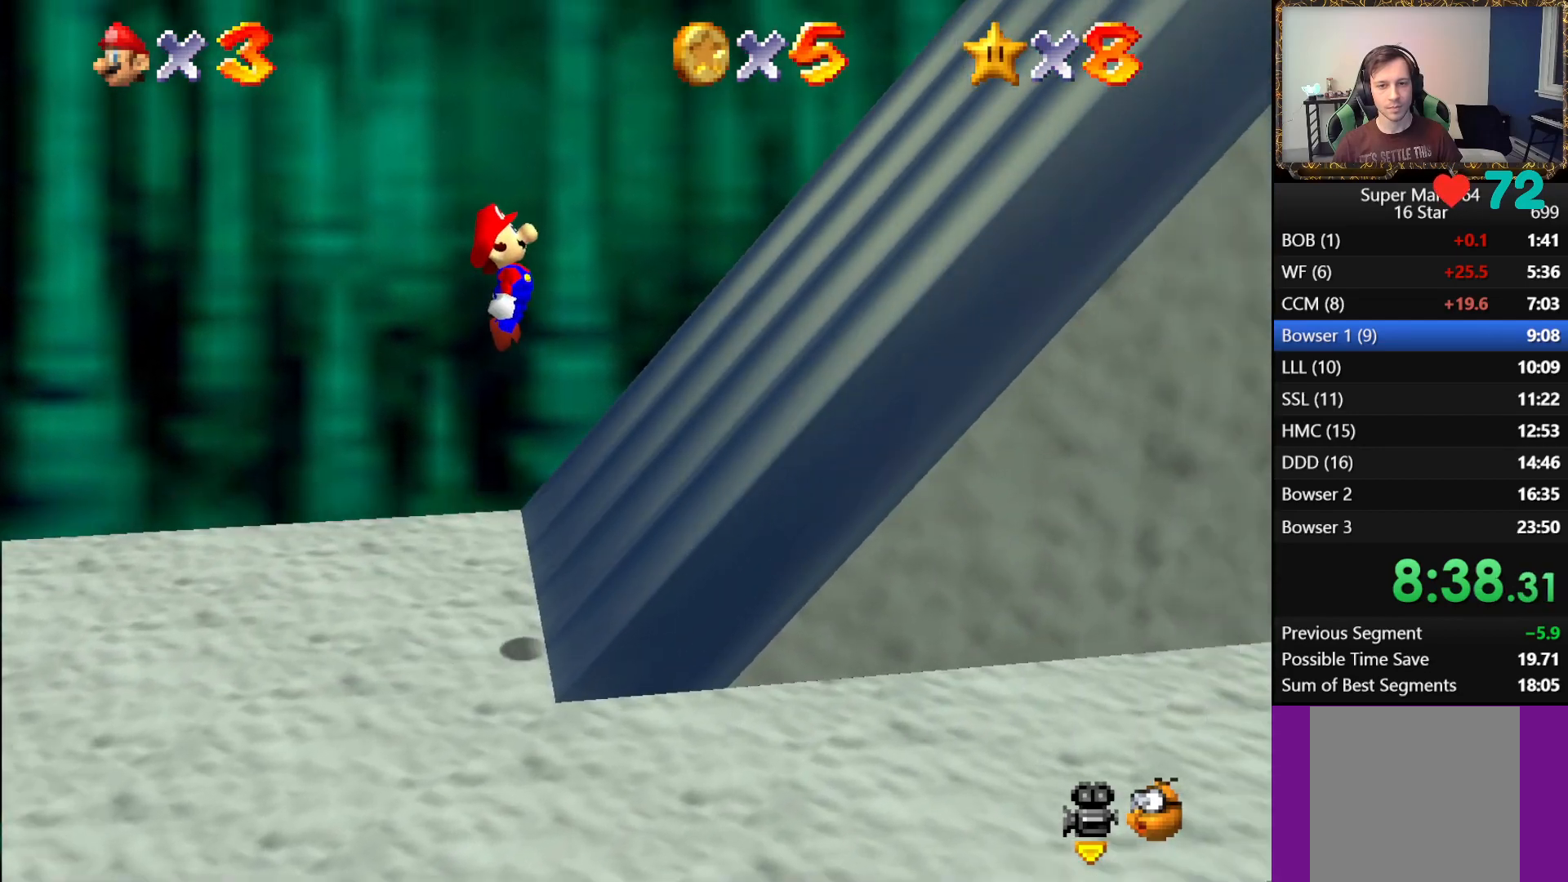
{"buttons": ["A"], "left_stick": "right", "right_stick": "center", "events": [[100, "A", "up"], [383, "A", "down"]]}
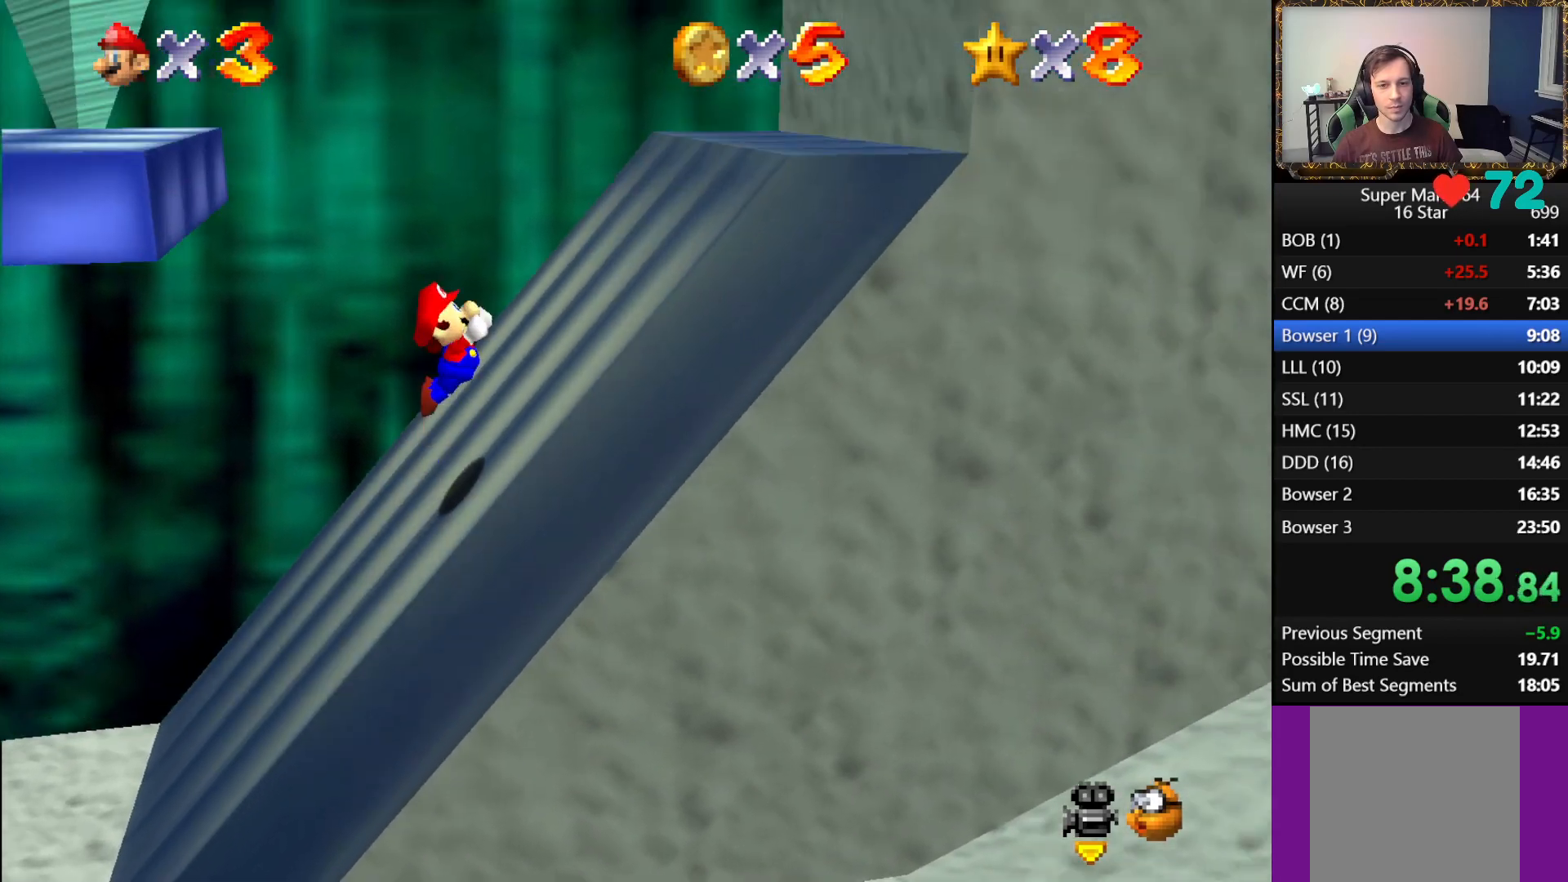
{"buttons": [], "left_stick": "right", "right_stick": "center", "events": [[483, "A", "up"]]}
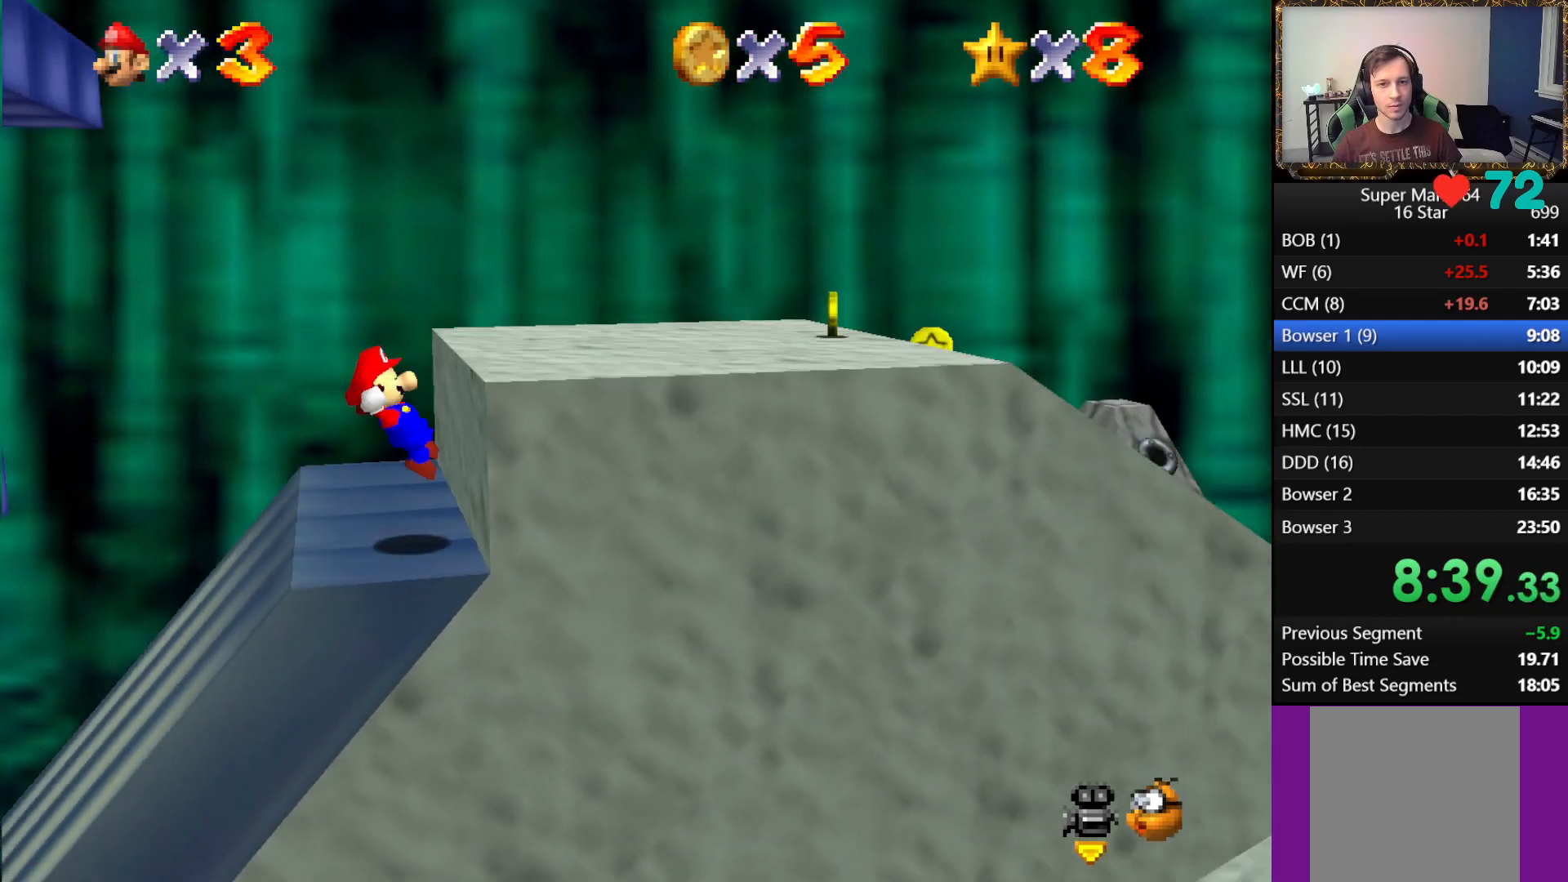
{"buttons": [], "left_stick": "right", "right_stick": "center", "events": [[17, "left_stick", "left"], [117, "A", "down"], [317, "A", "up"], [317, "left_stick", "center"], [367, "left_stick", "right"]]}
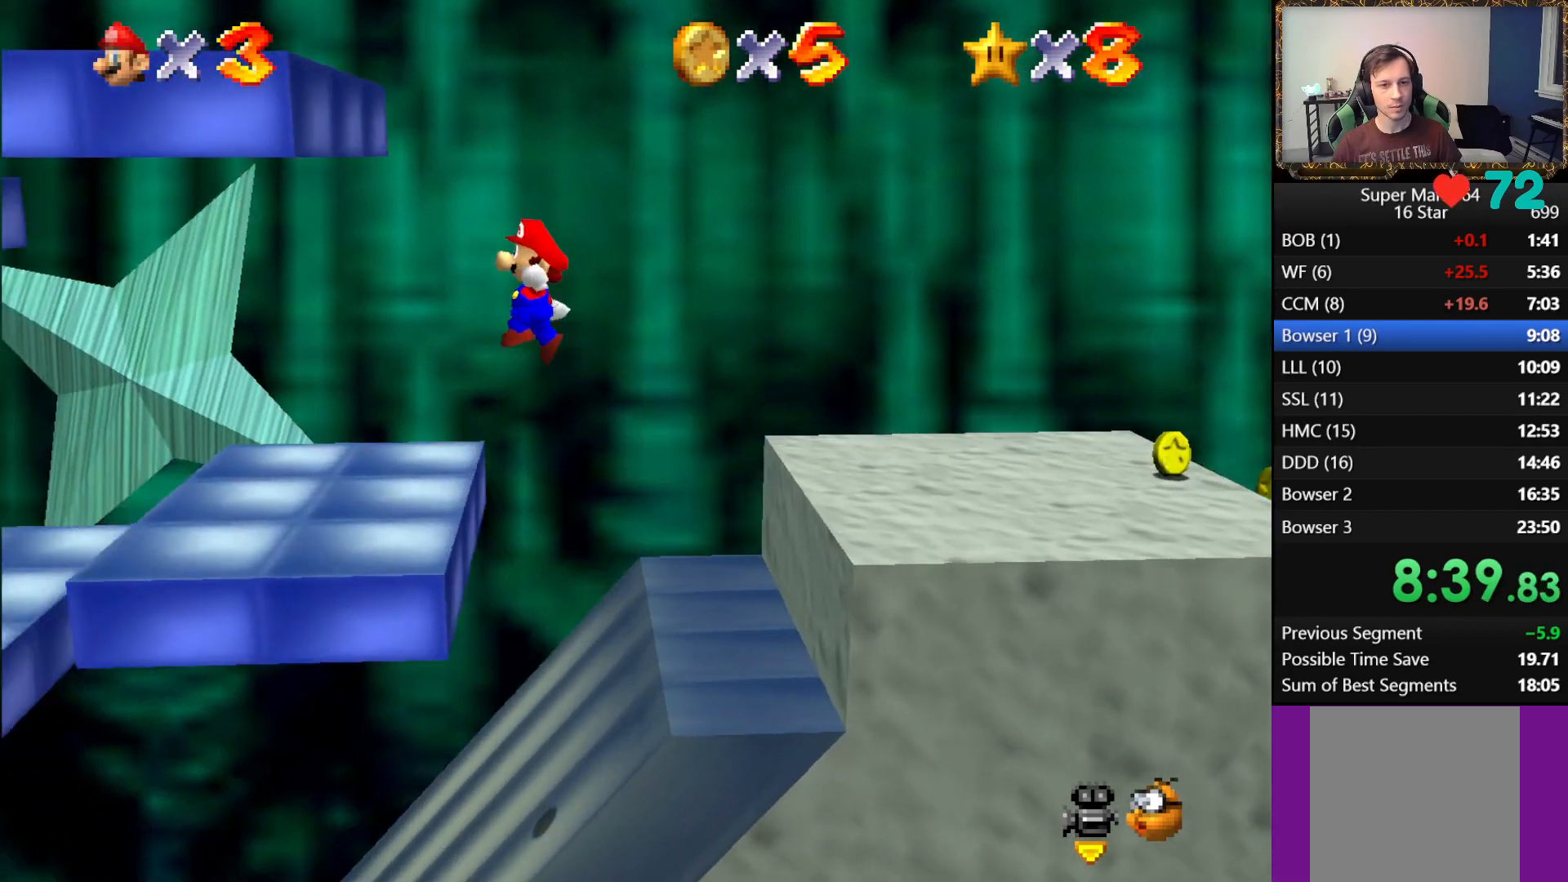
{"buttons": [], "left_stick": "center", "right_stick": "center", "events": [[167, "left_stick", "center"]]}
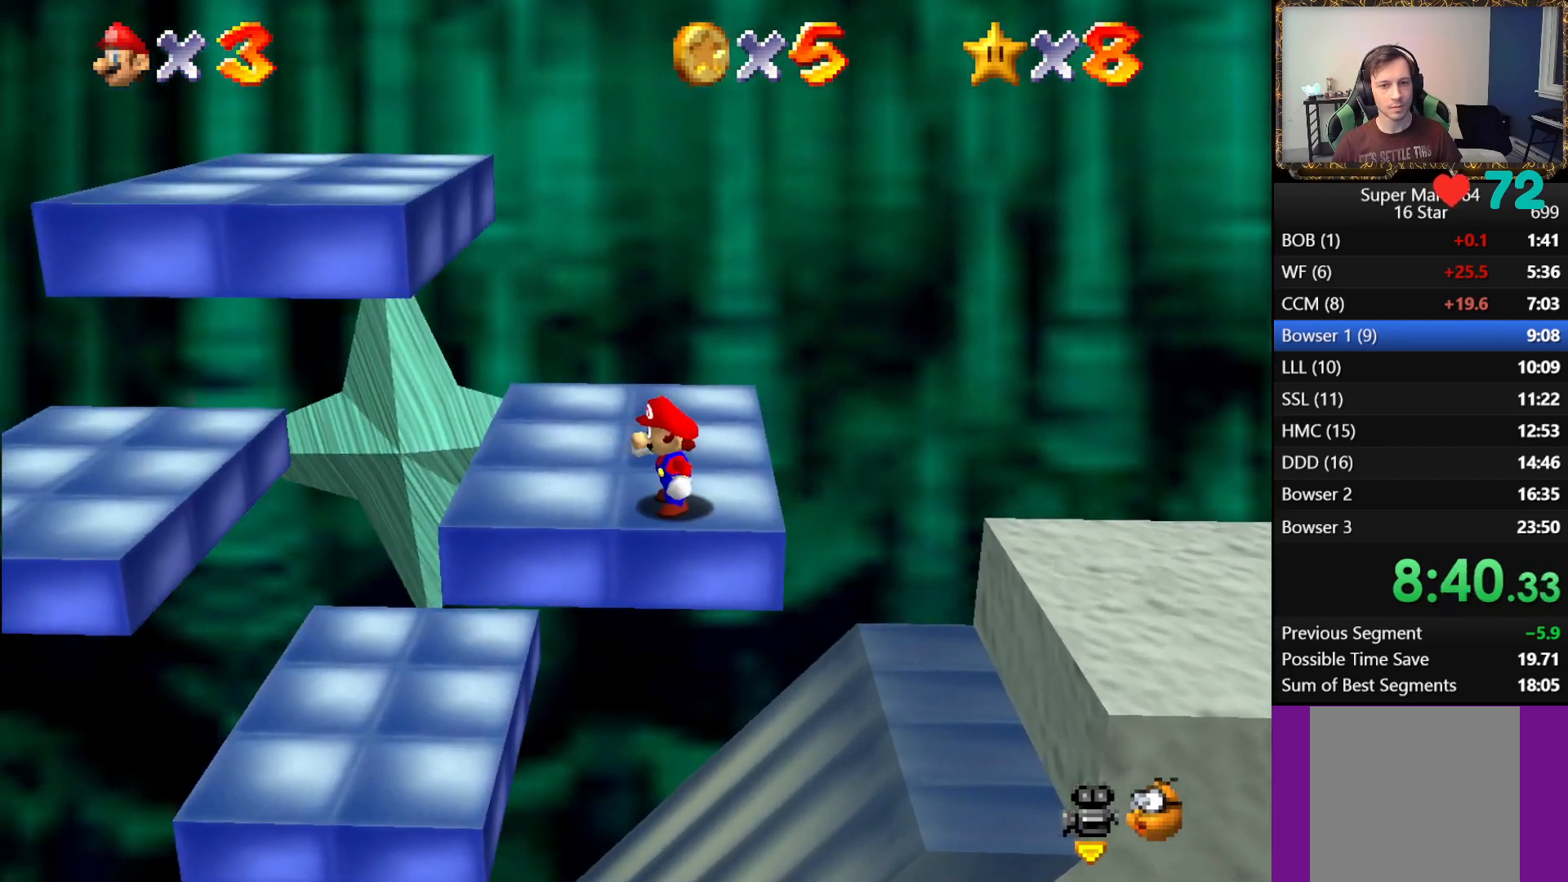
{"buttons": [], "left_stick": "up", "right_stick": "center", "events": [[83, "left_stick", "up"]]}
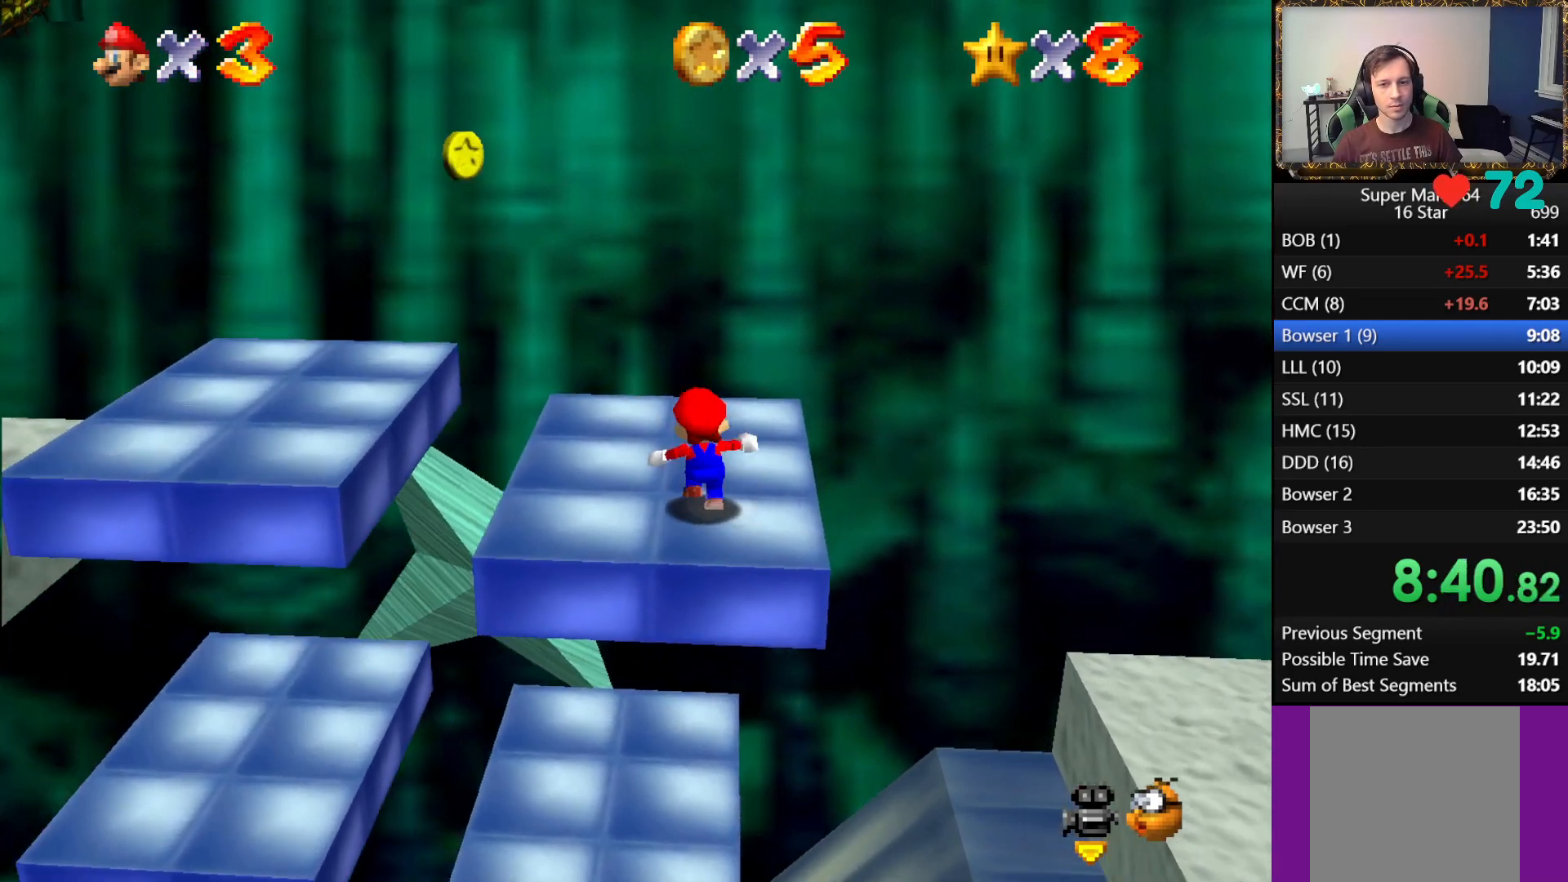
{"buttons": ["A"], "left_stick": "left", "right_stick": "center", "events": [[17, "left_stick", "up-left"], [133, "left_stick", "left"], [350, "A", "down"]]}
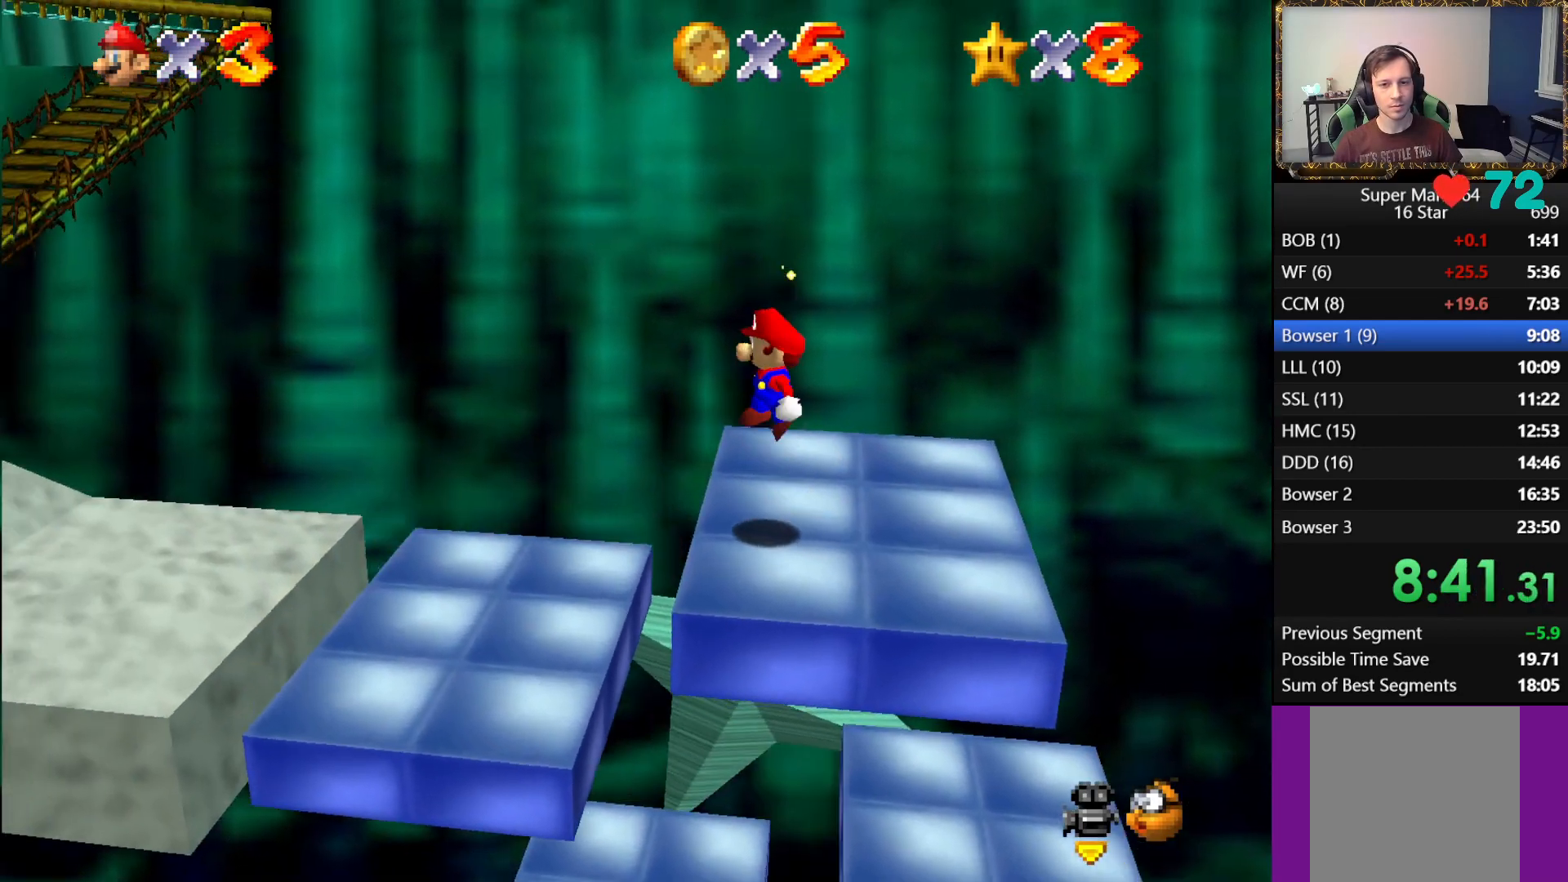
{"buttons": ["A"], "left_stick": "left", "right_stick": "center", "events": []}
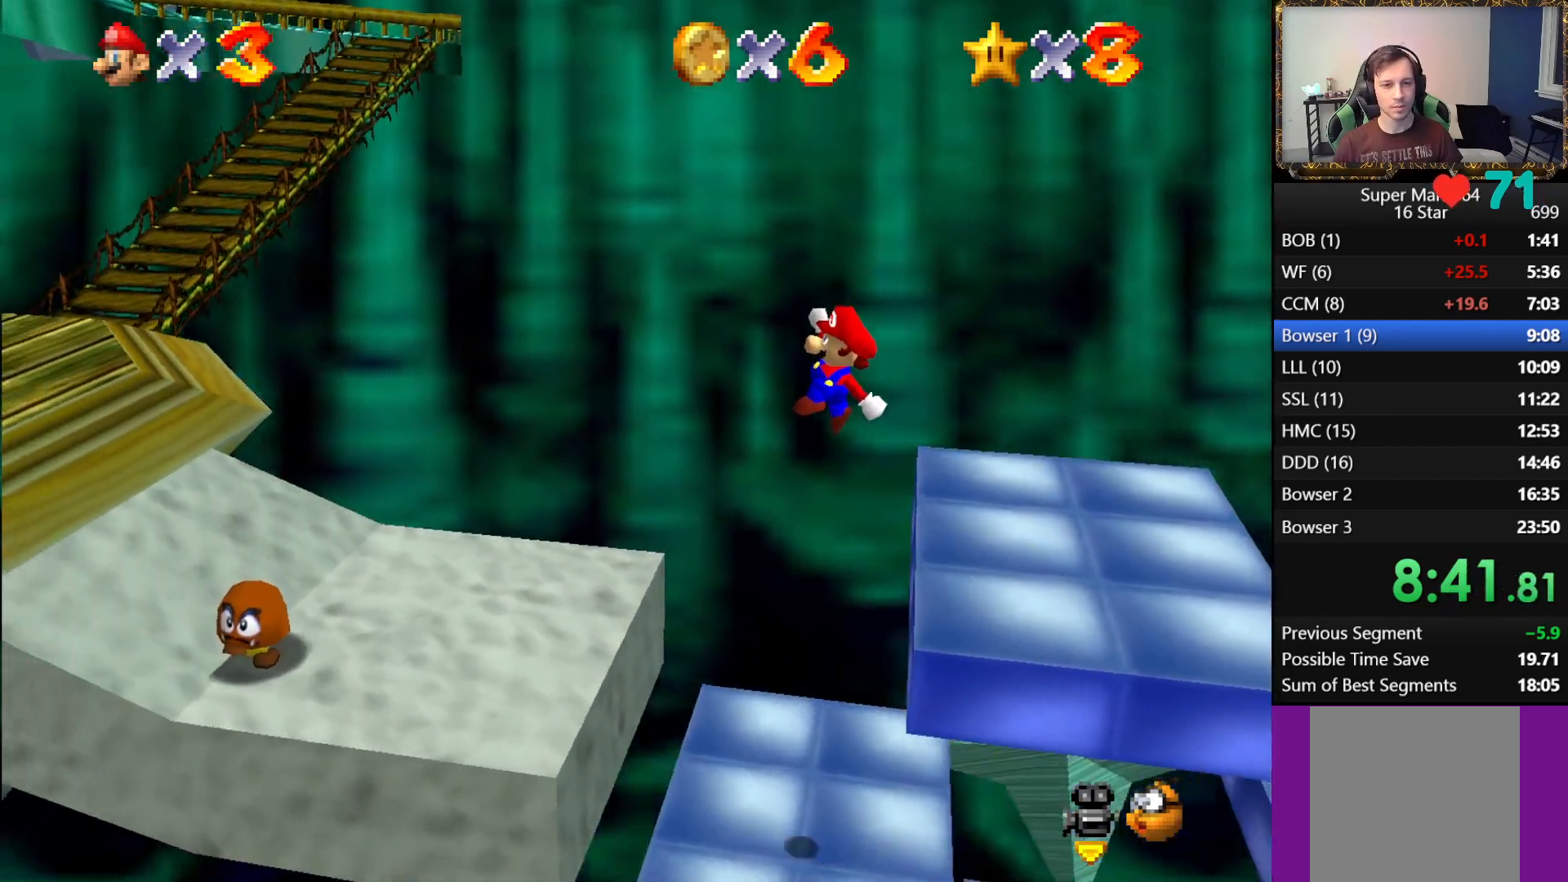
{"buttons": ["A"], "left_stick": "left", "right_stick": "center", "events": [[100, "B", "down"], [283, "B", "up"], [300, "A", "up"], [433, "A", "down"]]}
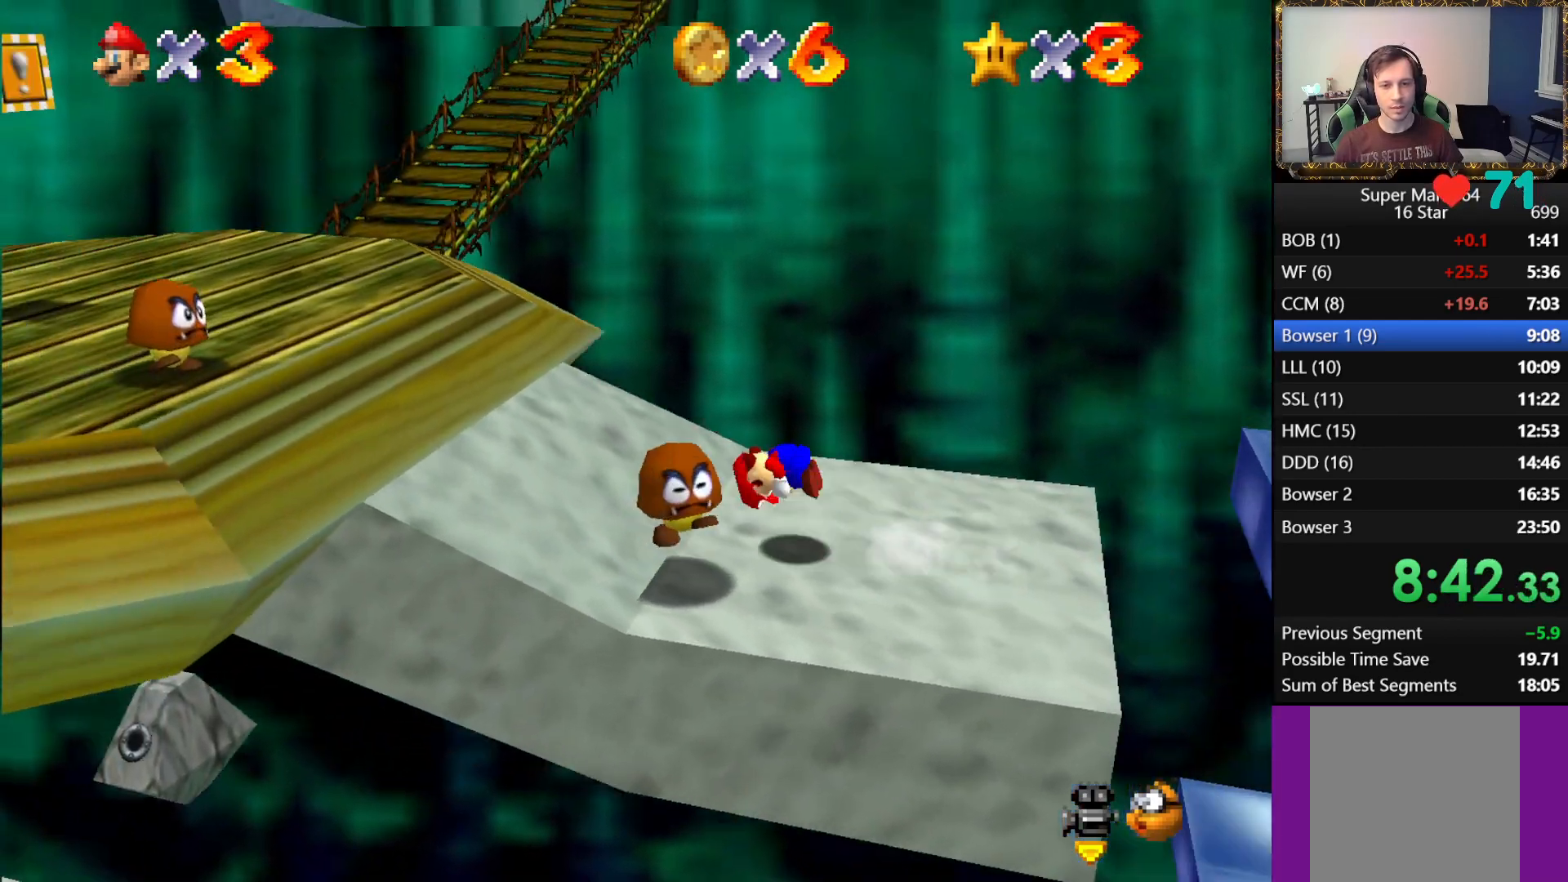
{"buttons": [], "left_stick": "up-left", "right_stick": "center", "events": [[117, "A", "up"], [383, "left_stick", "up-left"]]}
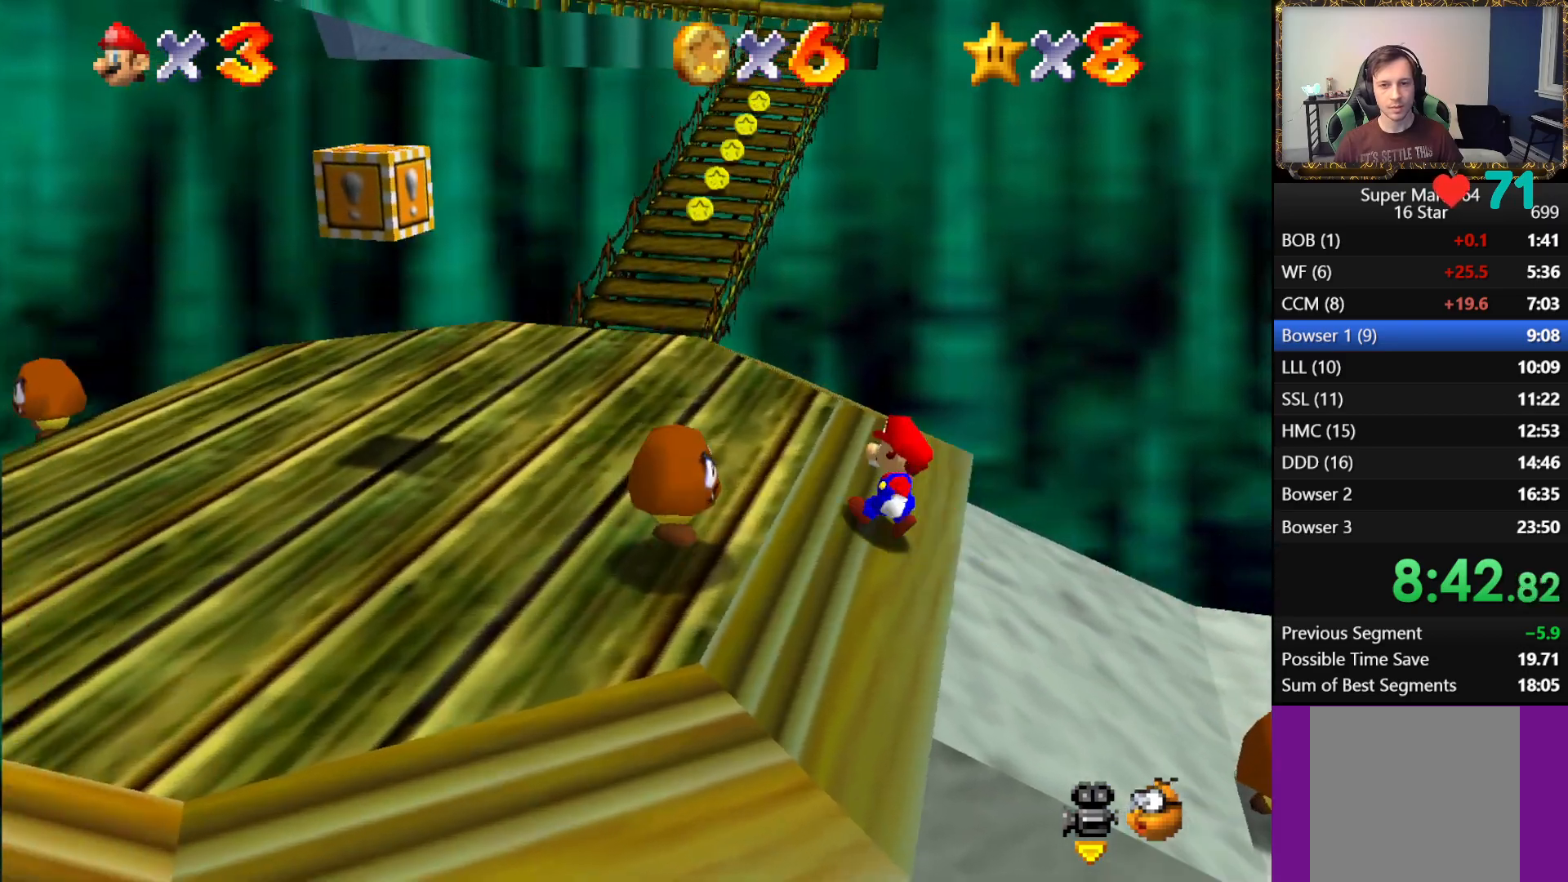
{"buttons": [], "left_stick": "up", "right_stick": "center", "events": [[483, "left_stick", "up"]]}
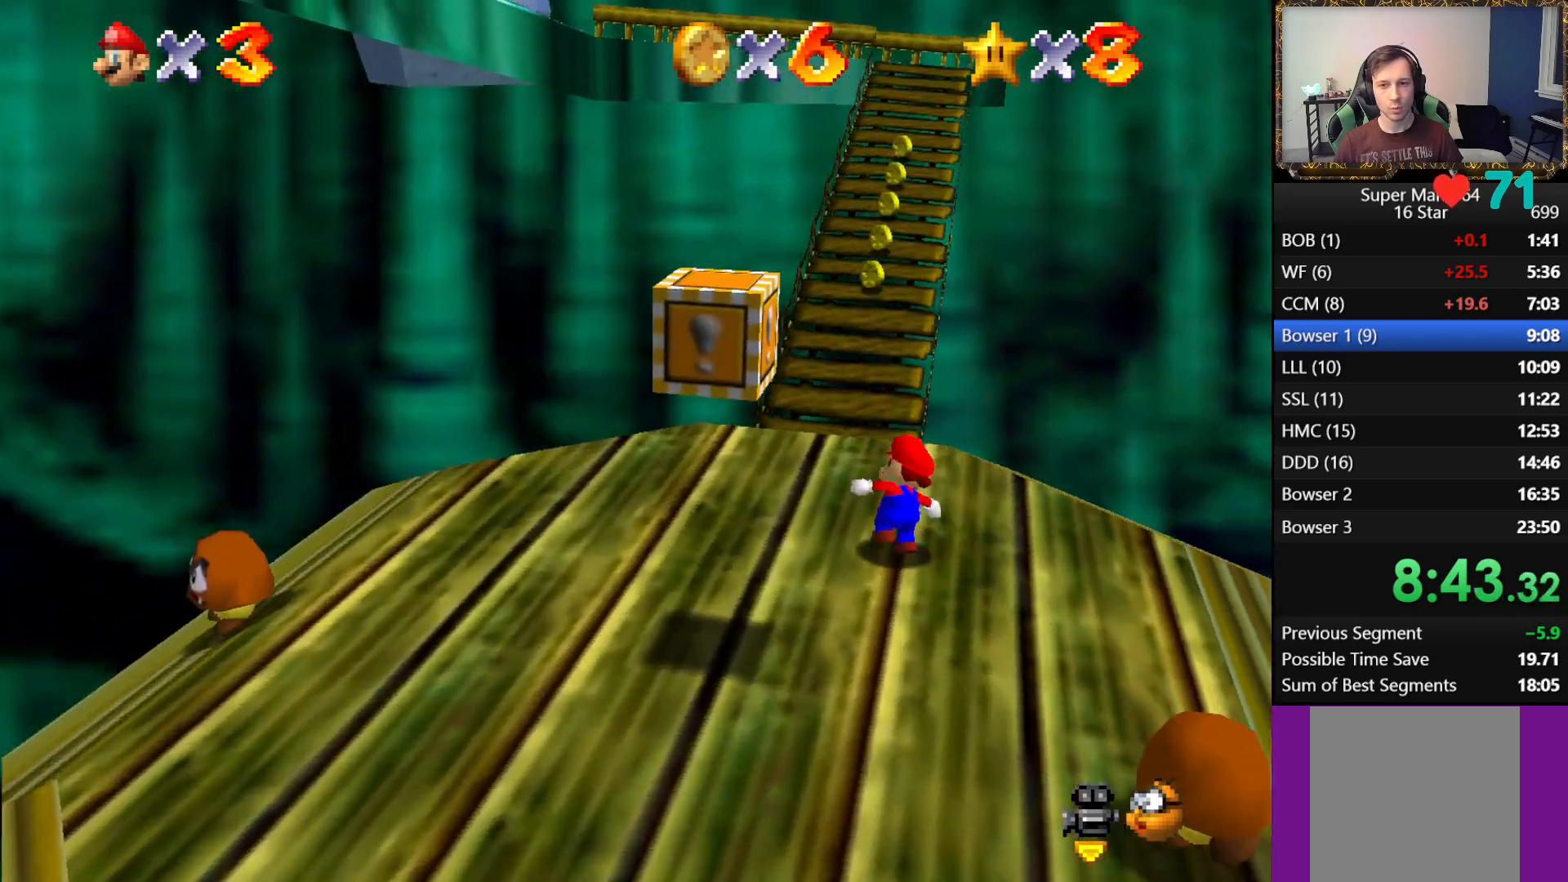
{"buttons": ["L1"], "left_stick": "up", "right_stick": "center", "events": [[250, "L1", "down"], [283, "A", "down"], [483, "A", "up"]]}
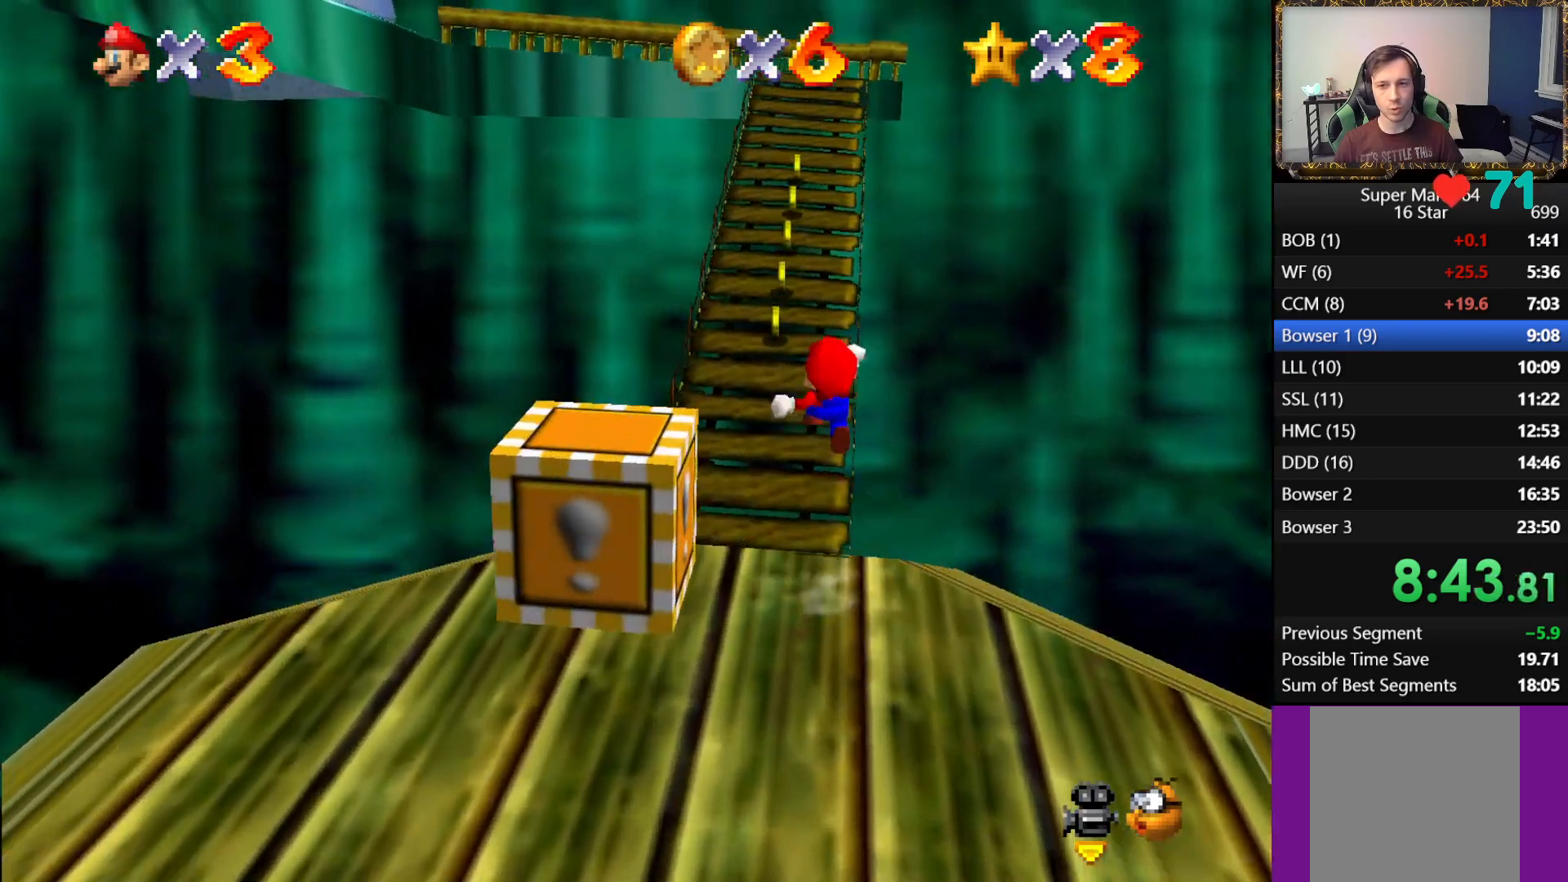
{"buttons": ["L1"], "left_stick": "up", "right_stick": "center", "events": []}
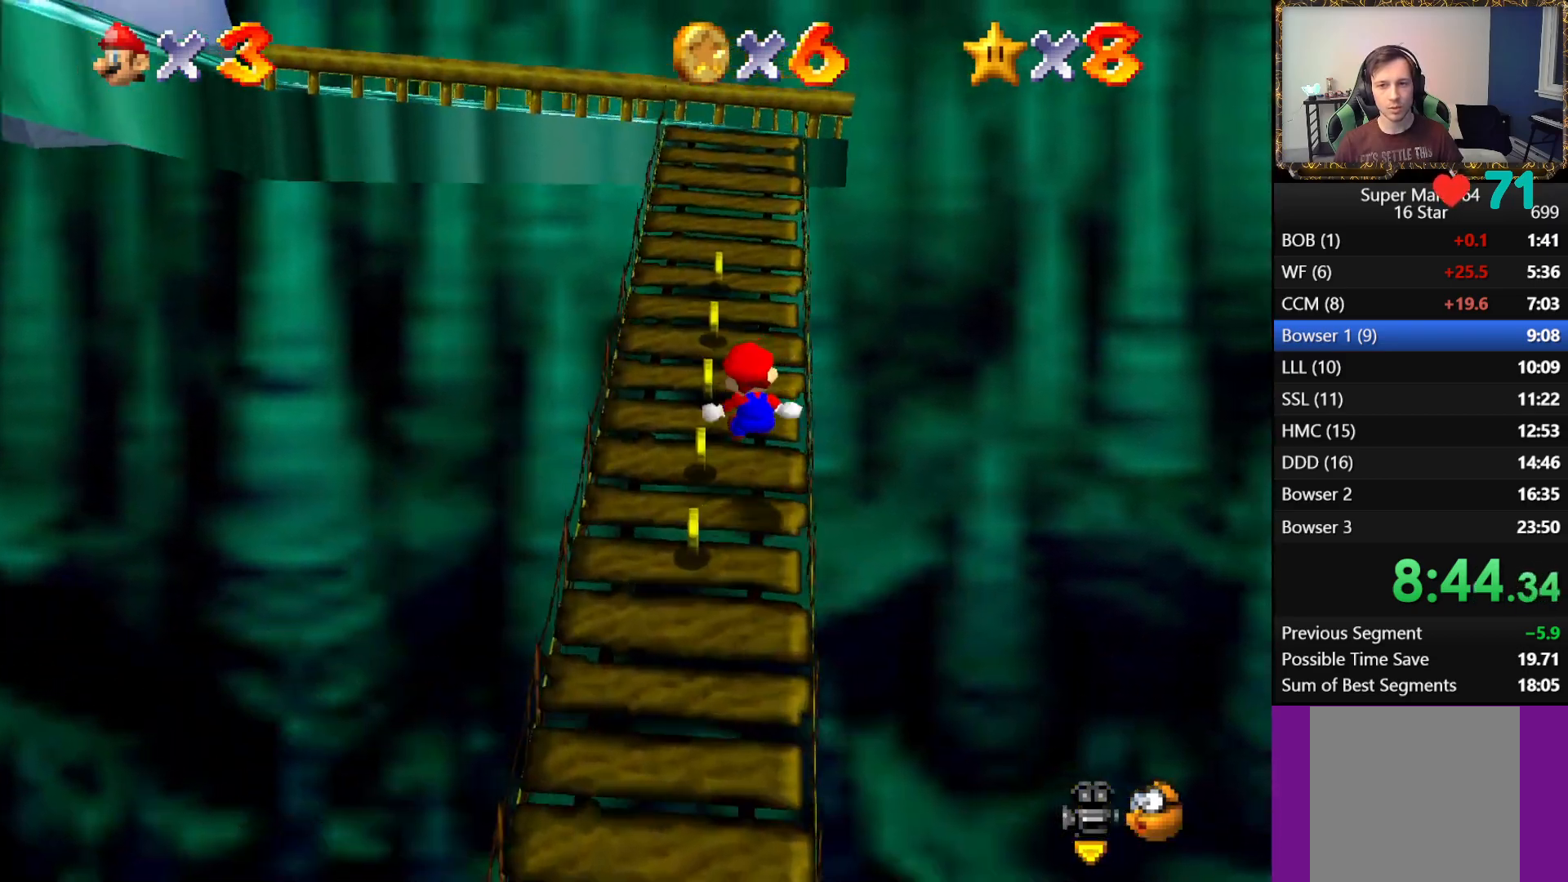
{"buttons": [], "left_stick": "up", "right_stick": "center", "events": [[200, "A", "down"], [367, "A", "up"], [383, "L1", "up"]]}
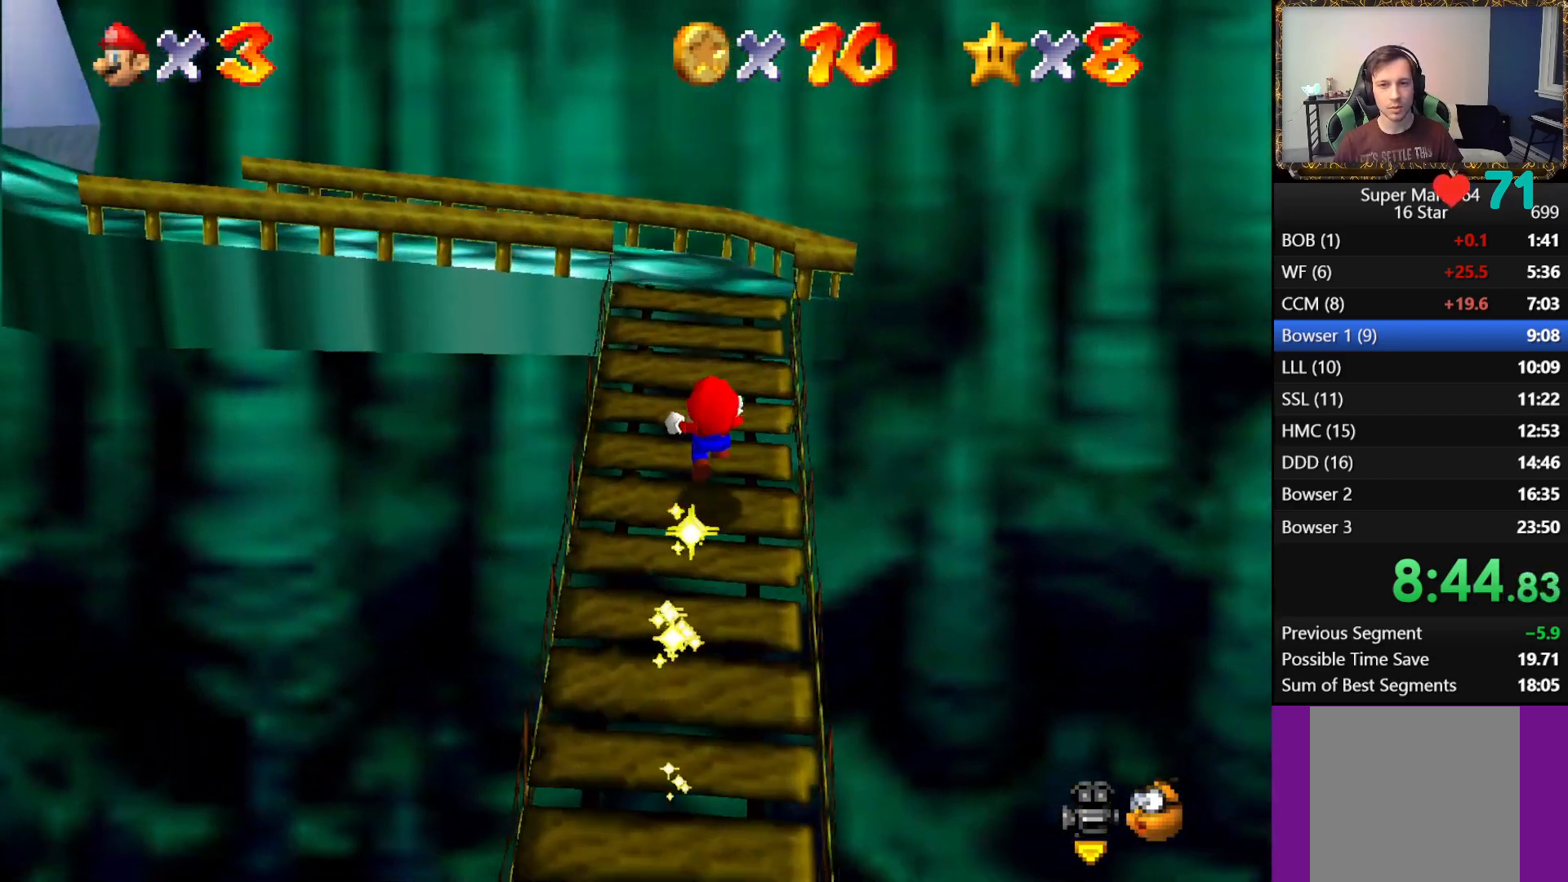
{"buttons": [], "left_stick": "up", "right_stick": "center", "events": [[50, "right_stick", "right"], [167, "right_stick", "center"], [250, "right_stick", "right"], [367, "right_stick", "center"]]}
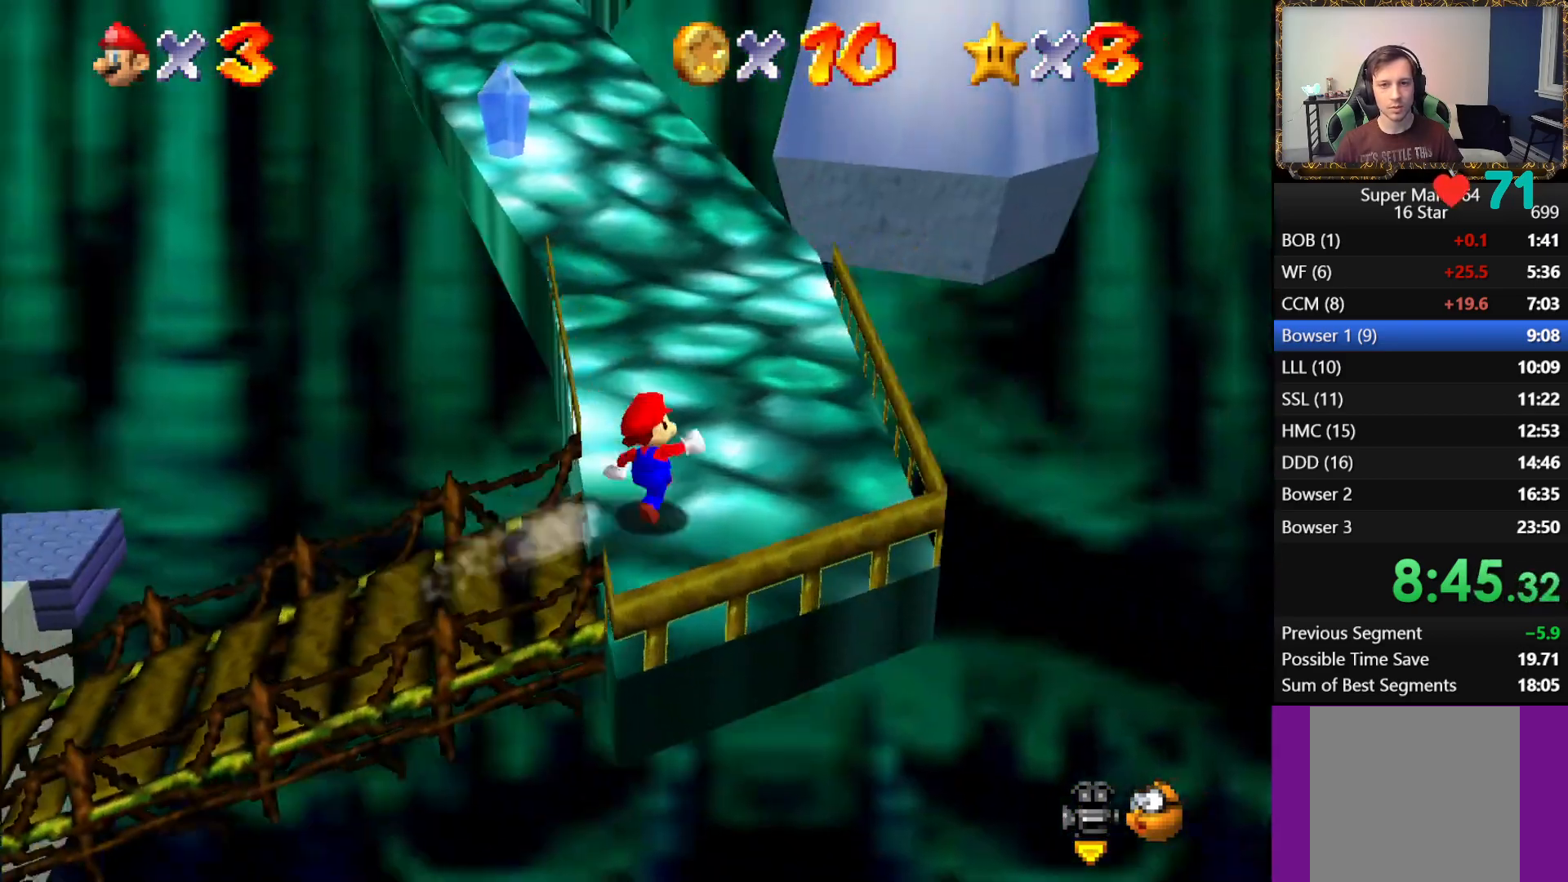
{"buttons": ["A", "L1"], "left_stick": "up", "right_stick": "center", "events": [[367, "L1", "down"], [417, "A", "down"]]}
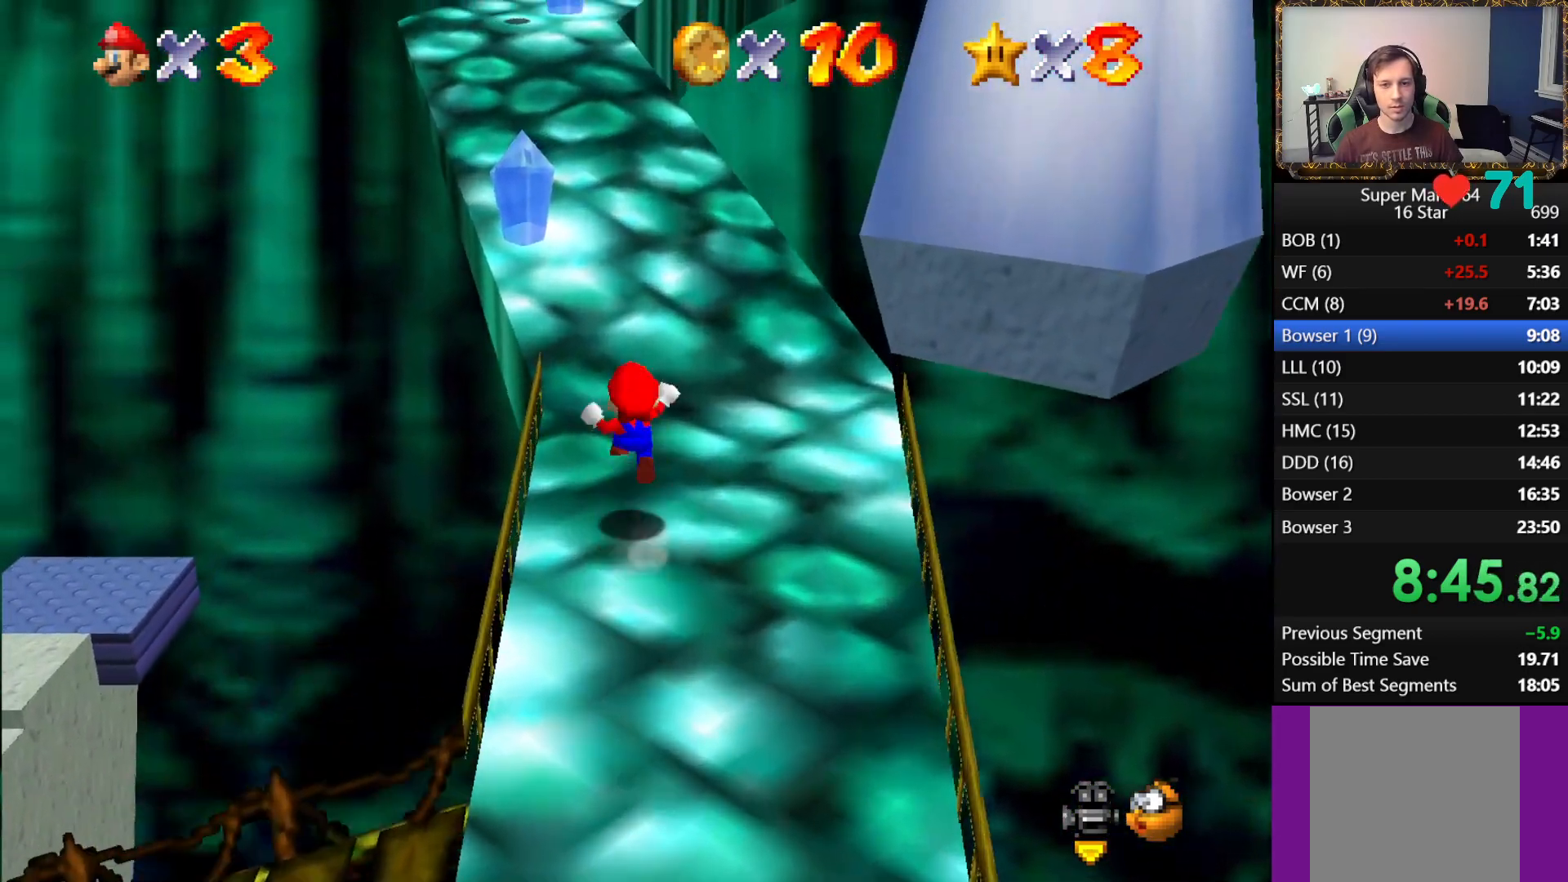
{"buttons": ["L1"], "left_stick": "up", "right_stick": "center", "events": [[67, "A", "up"]]}
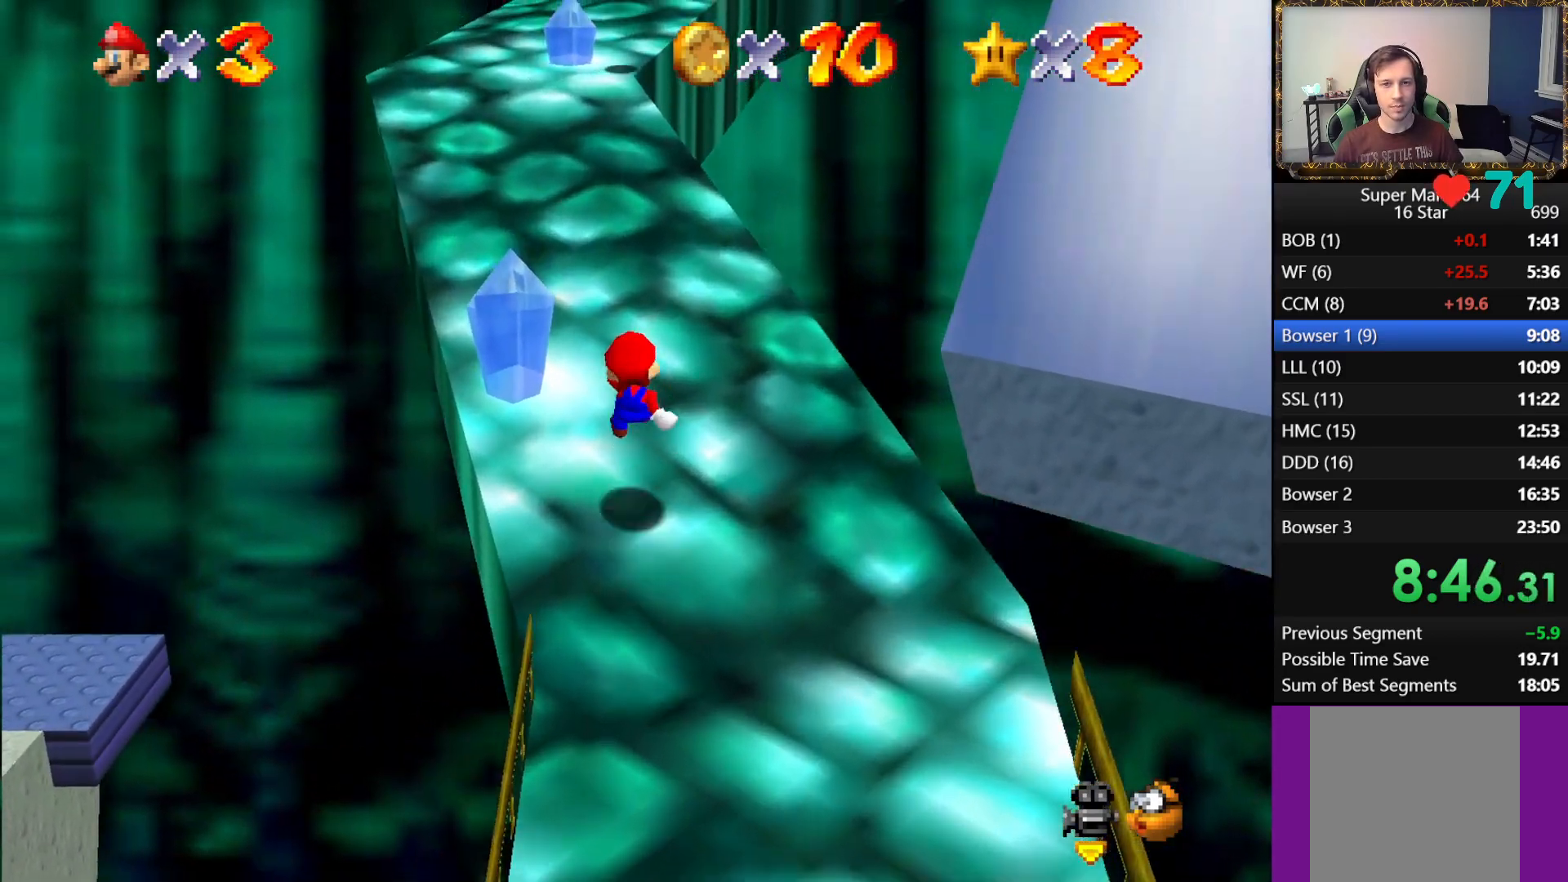
{"buttons": ["L1"], "left_stick": "up", "right_stick": "center", "events": [[200, "A", "down"], [367, "A", "up"]]}
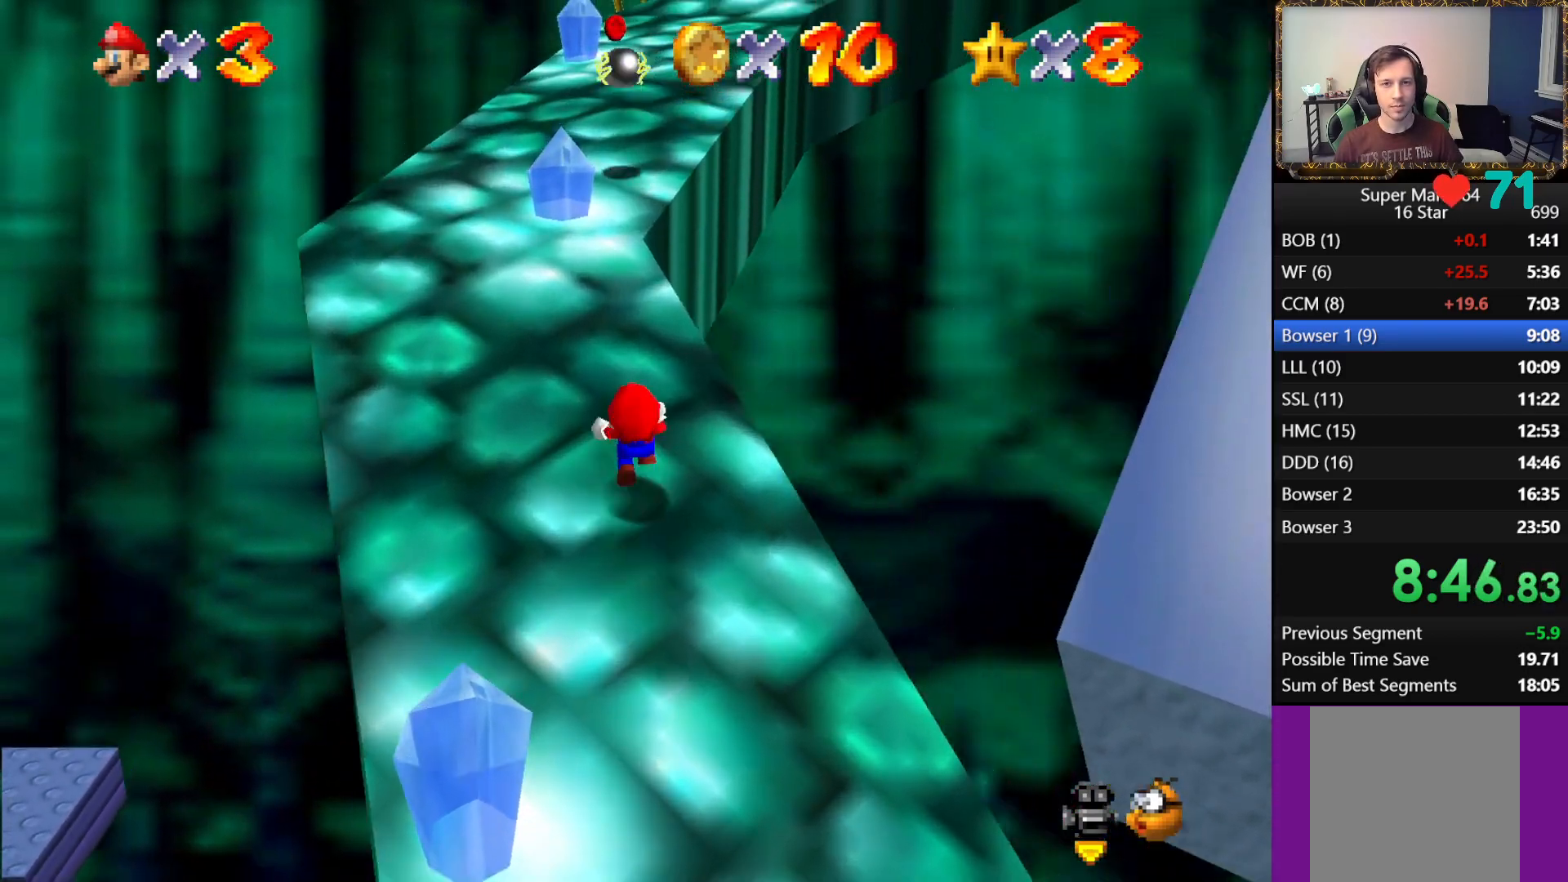
{"buttons": ["L1"], "left_stick": "up", "right_stick": "center", "events": [[150, "A", "down"], [483, "A", "up"]]}
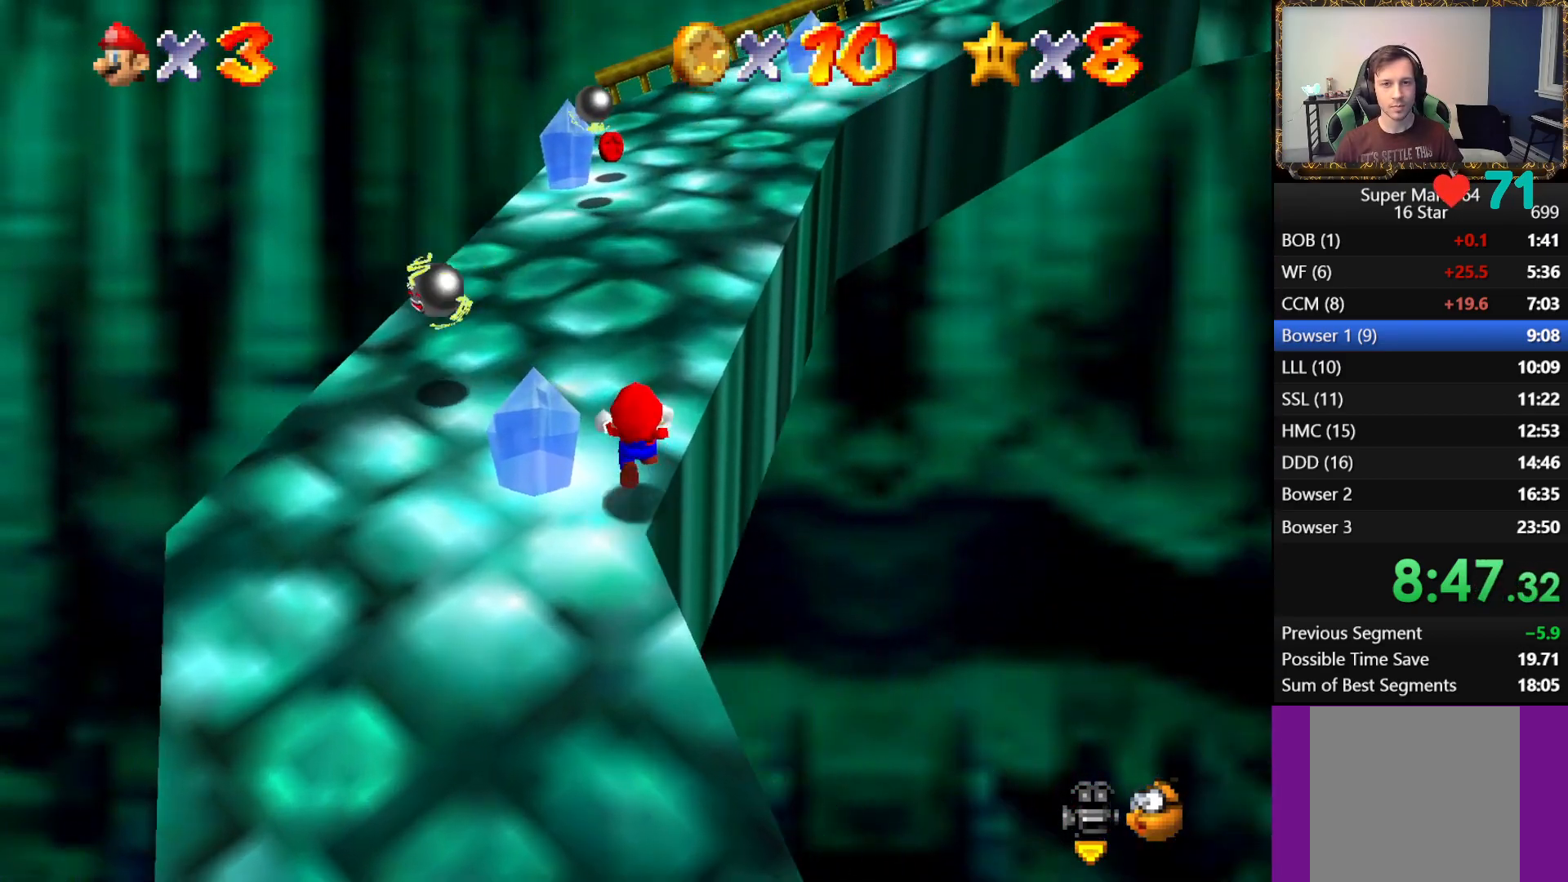
{"buttons": [], "left_stick": "up", "right_stick": "center", "events": [[300, "L1", "up"]]}
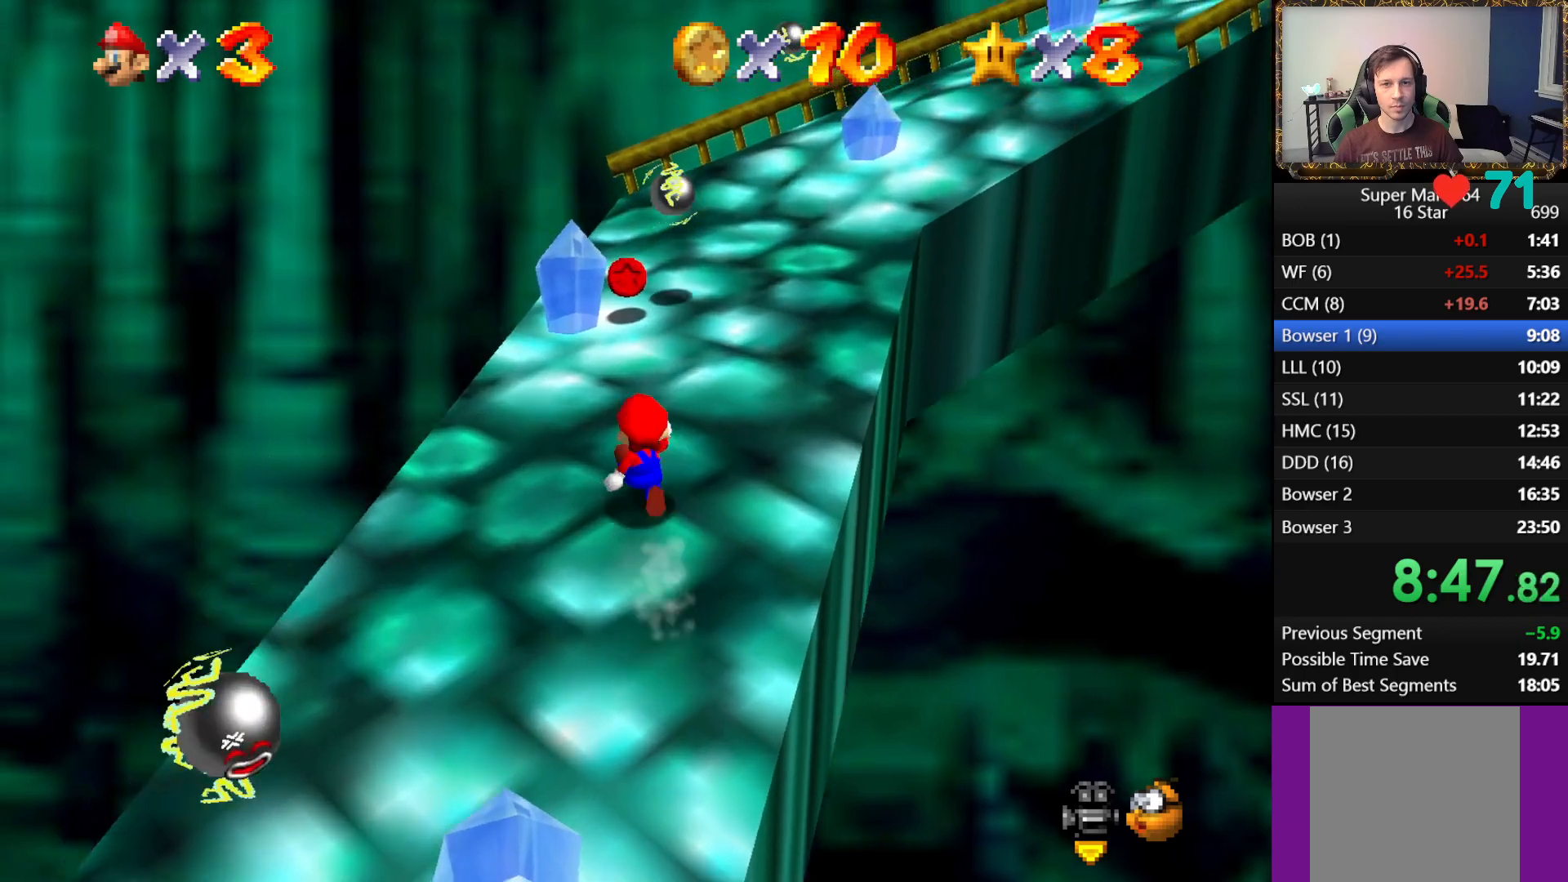
{"buttons": [], "left_stick": "up", "right_stick": "left", "events": [[333, "right_stick", "left"]]}
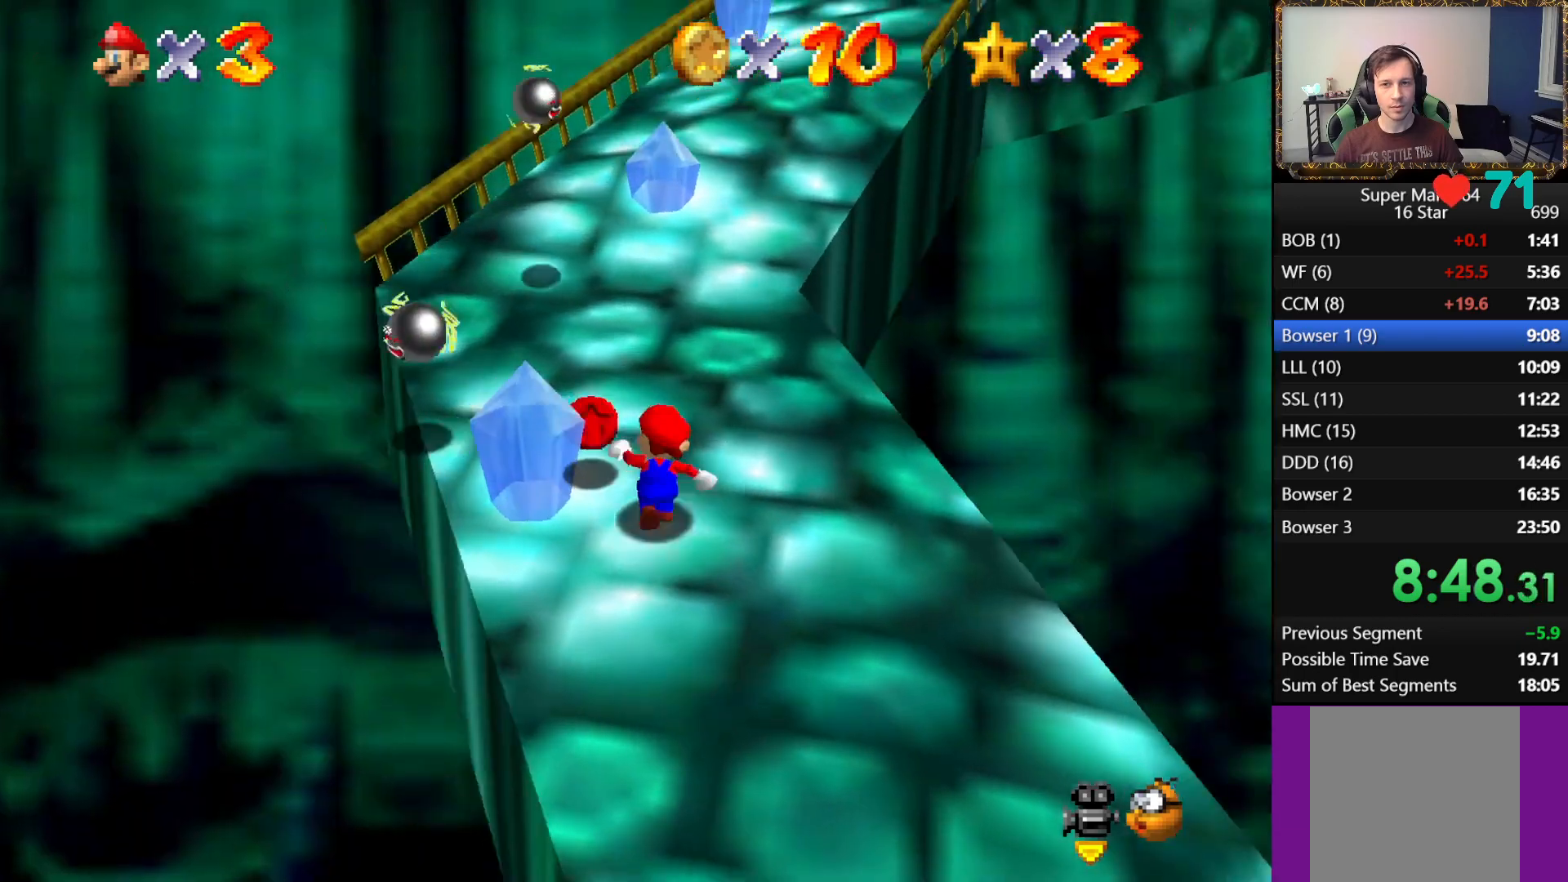
{"buttons": ["A"], "left_stick": "up", "right_stick": "center", "events": [[17, "right_stick", "center"], [500, "A", "down"]]}
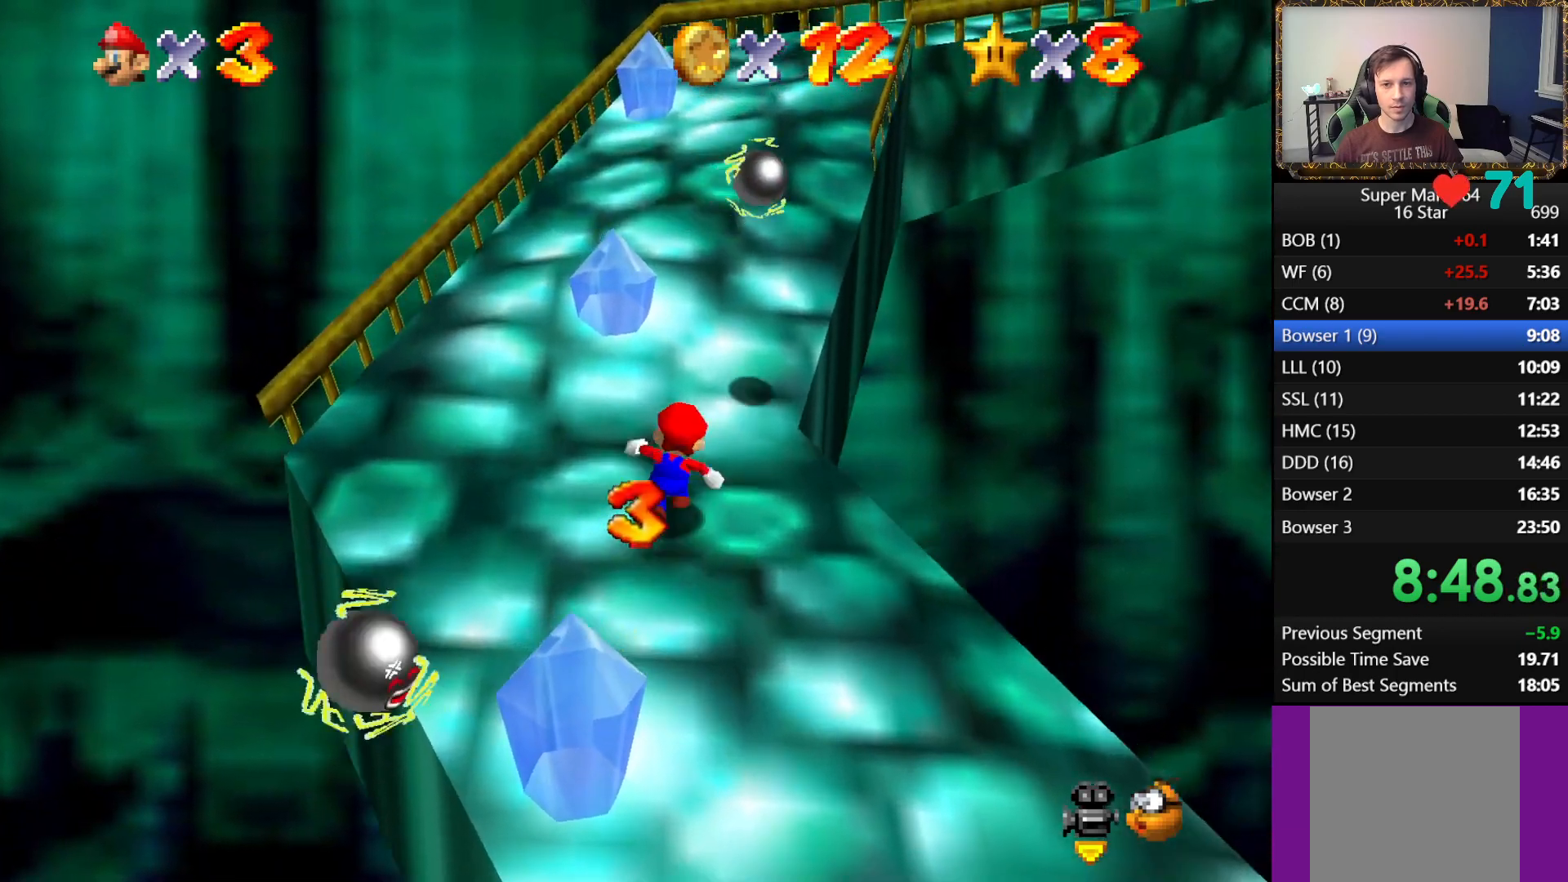
{"buttons": ["A", "B"], "left_stick": "up-right", "right_stick": "center", "events": [[333, "B", "down"], [400, "left_stick", "up-right"]]}
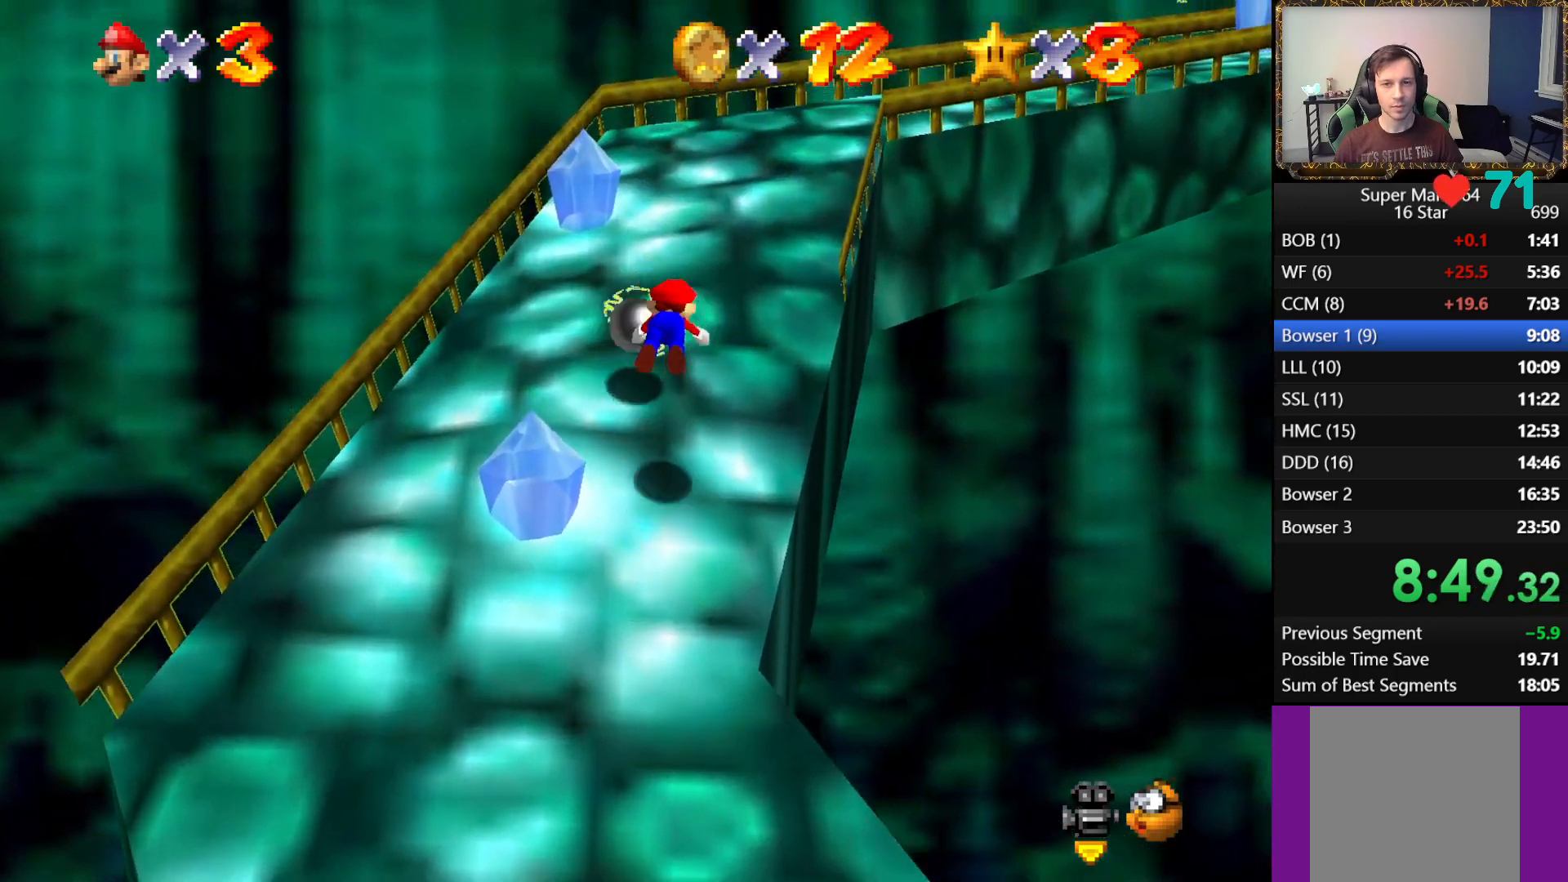
{"buttons": [], "left_stick": "up", "right_stick": "left", "events": [[17, "B", "up"], [50, "A", "up"], [50, "left_stick", "up"], [233, "A", "down"], [383, "A", "up"], [450, "right_stick", "left"]]}
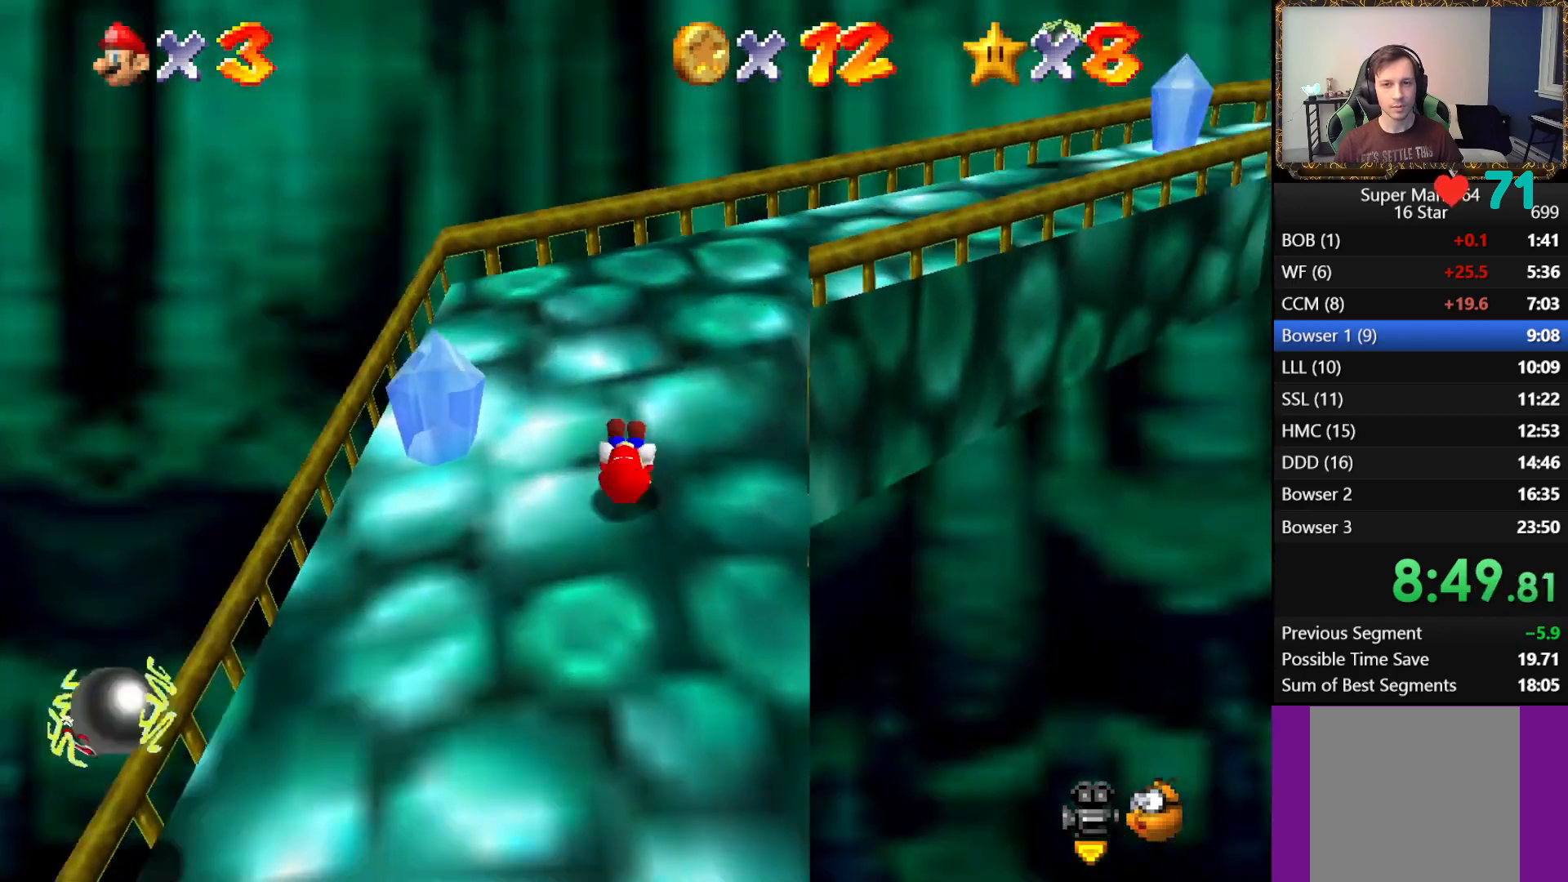
{"buttons": [], "left_stick": "up-left", "right_stick": "center", "events": [[83, "right_stick", "center"], [150, "left_stick", "up-left"], [150, "right_stick", "left"], [283, "right_stick", "center"]]}